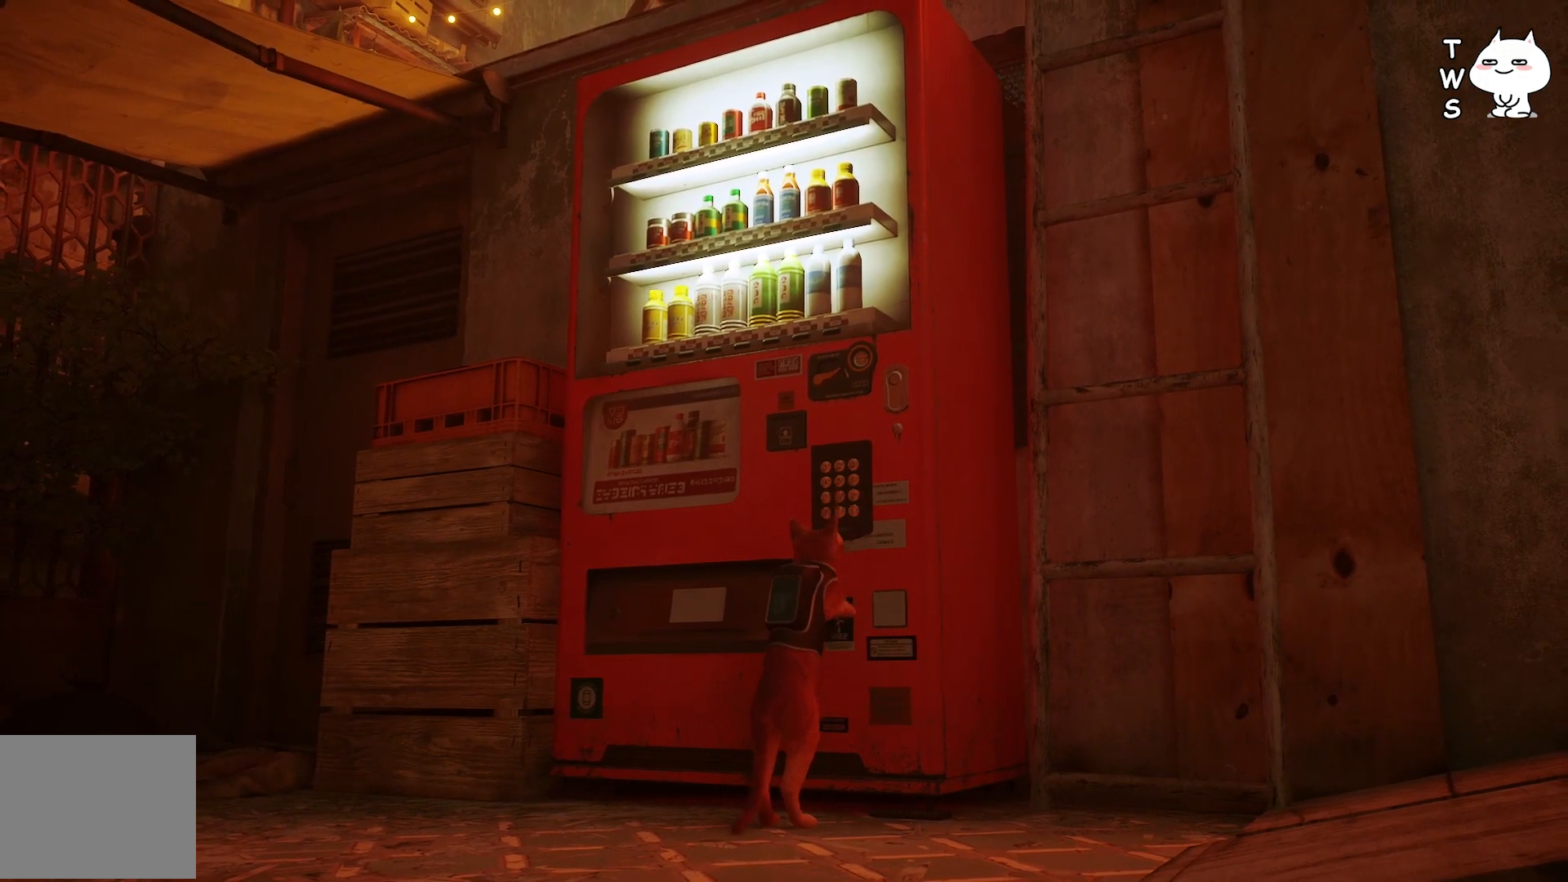
Gameplay with keyboard; each line is a JSON object with the keys held at the frame after it. "events" lists presses ("down") and releases ("up") of "a", "ctrl", "d", "e", "q", "s", "shift", "space" and "w" between this image and that frame as [ms after this image, input, new state], when the widget could be followed in between. No other keys are recorded. Mouse input is not recorded.
{"keys": [], "events": []}
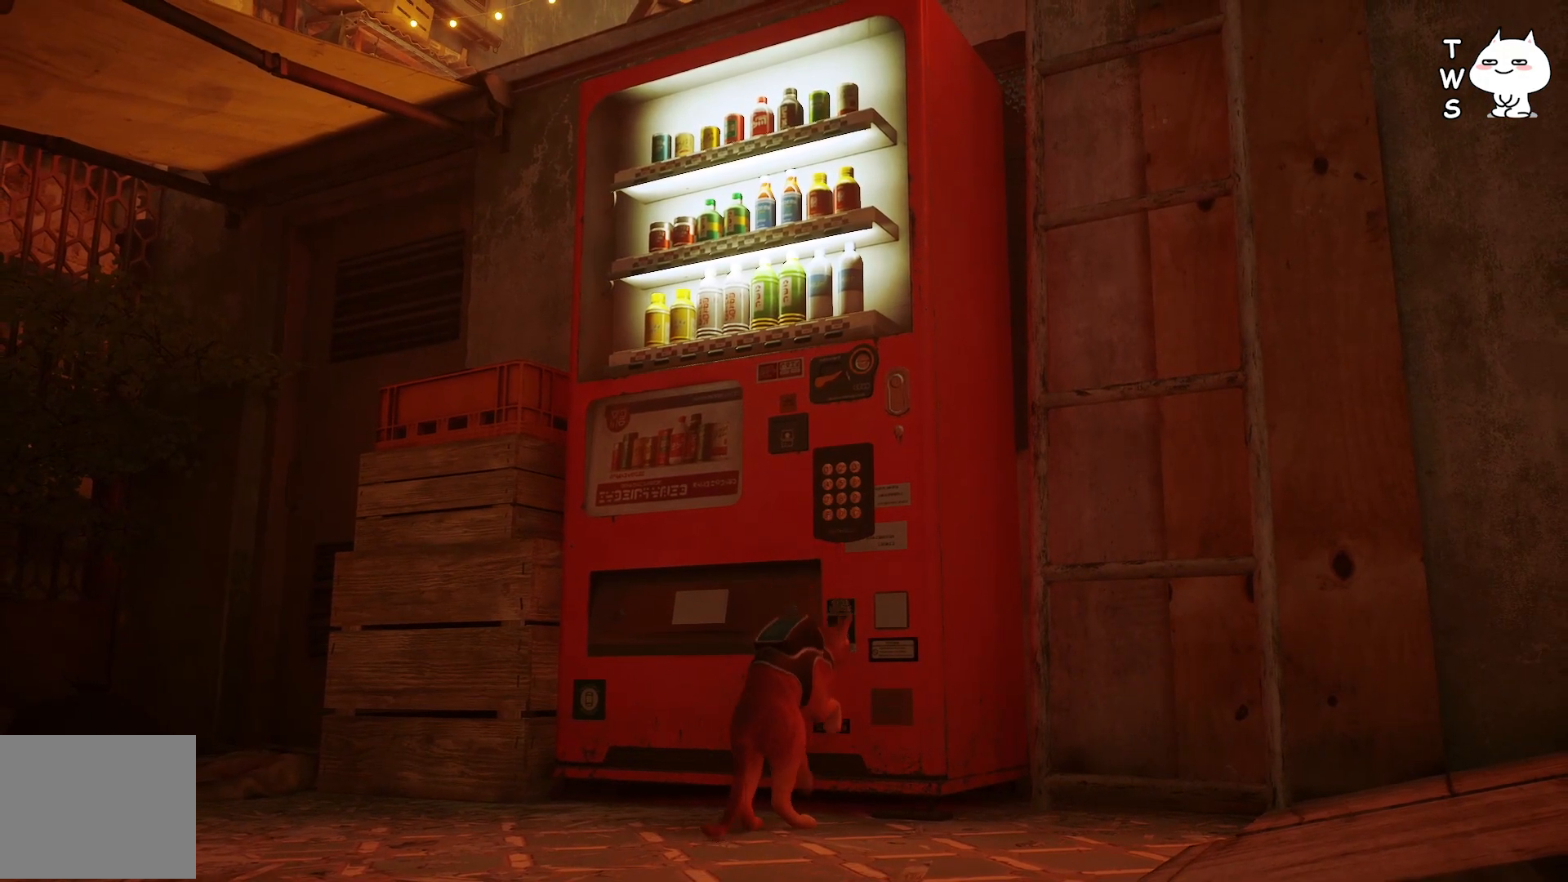
{"keys": [], "events": []}
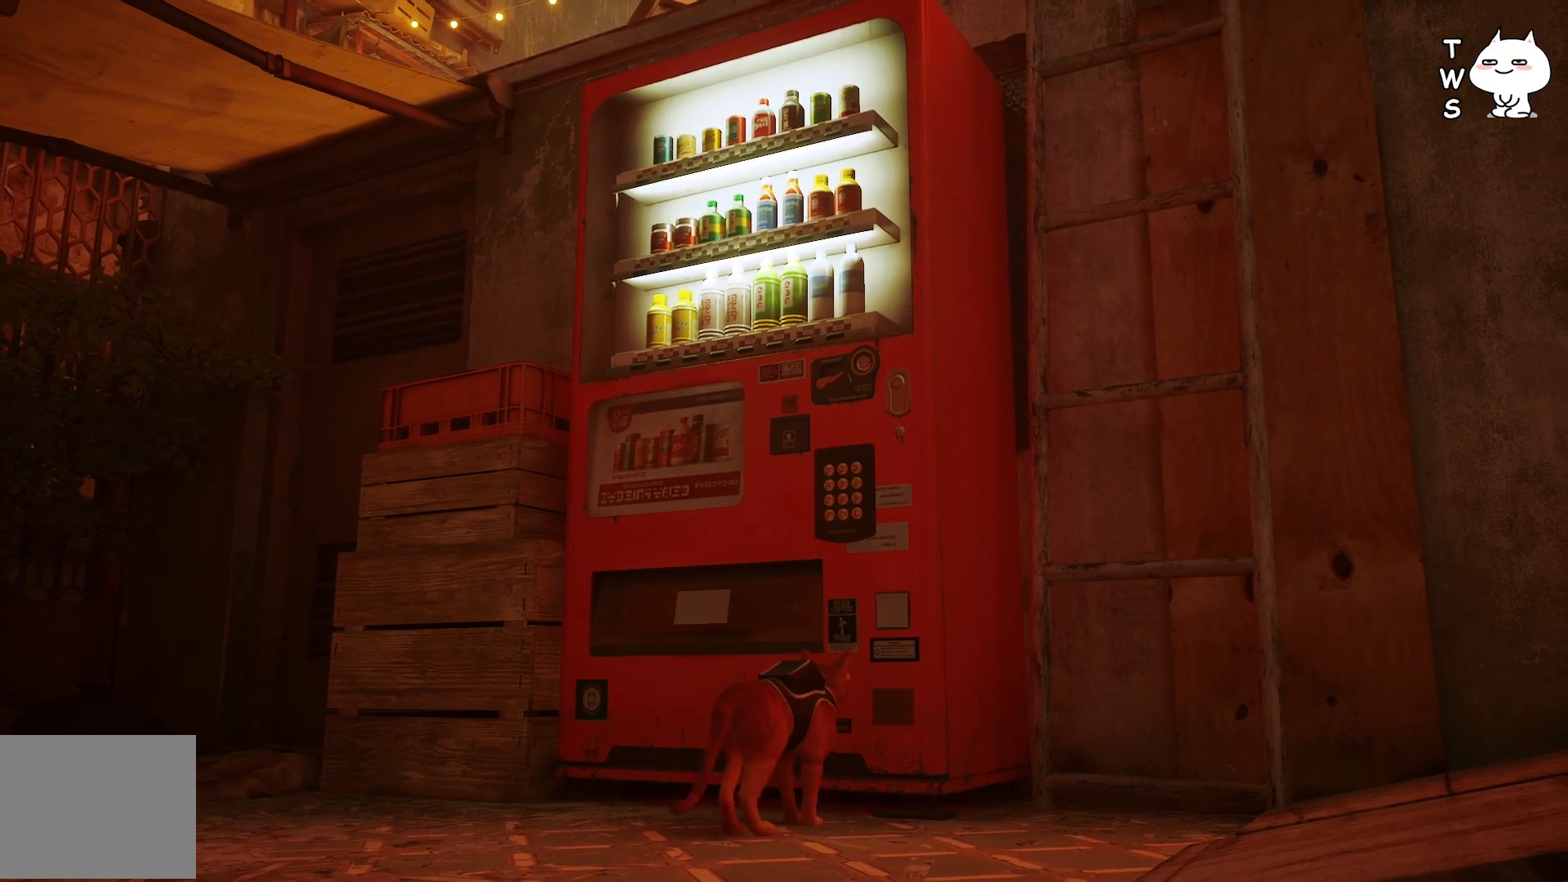
{"keys": [], "events": []}
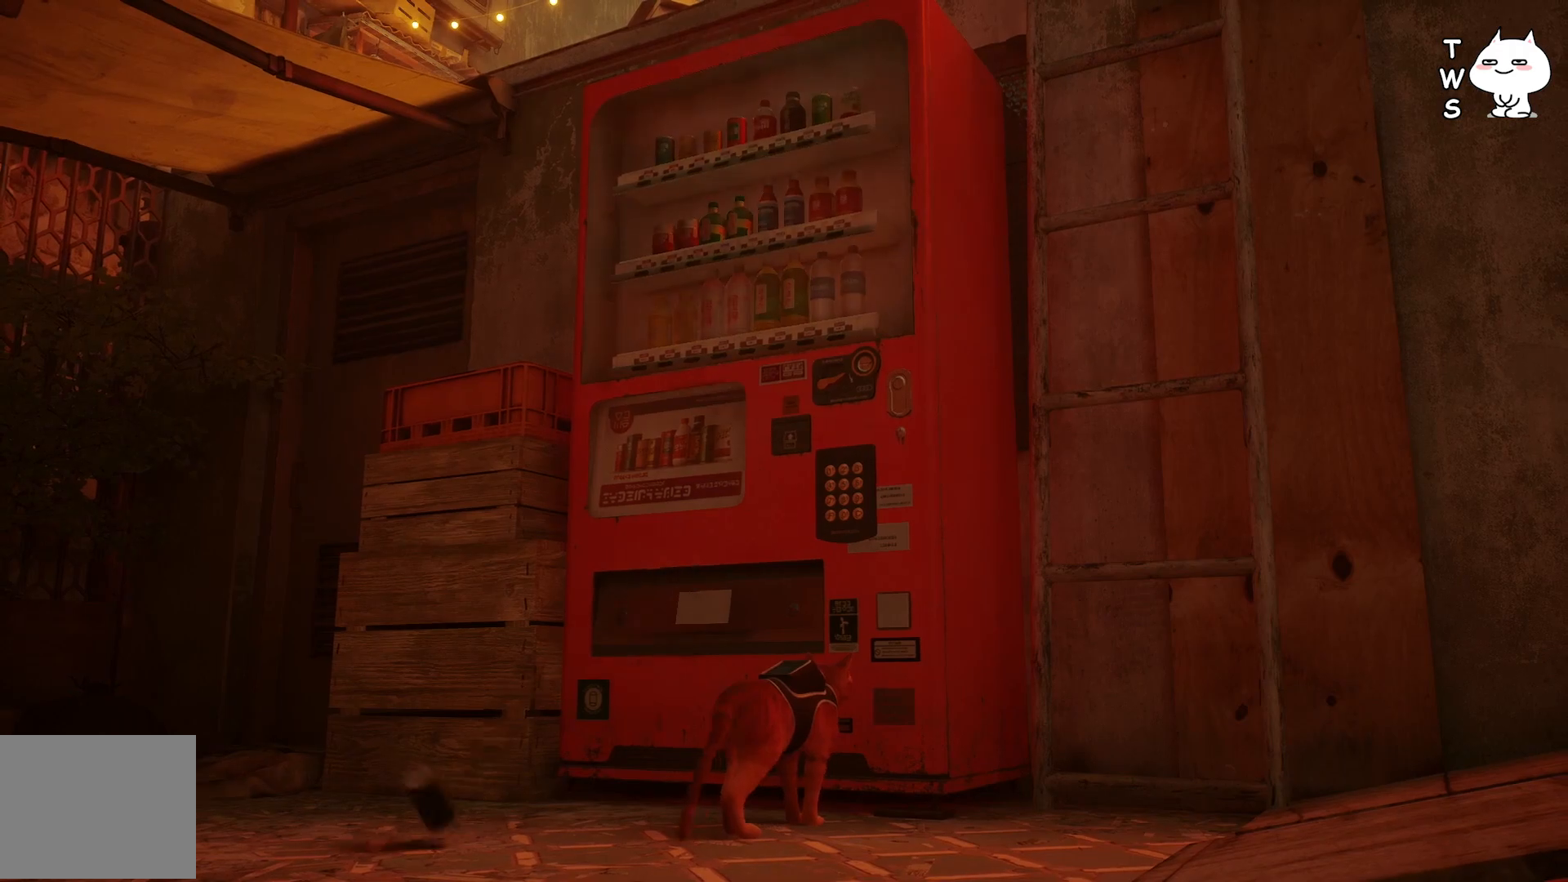
{"keys": [], "events": []}
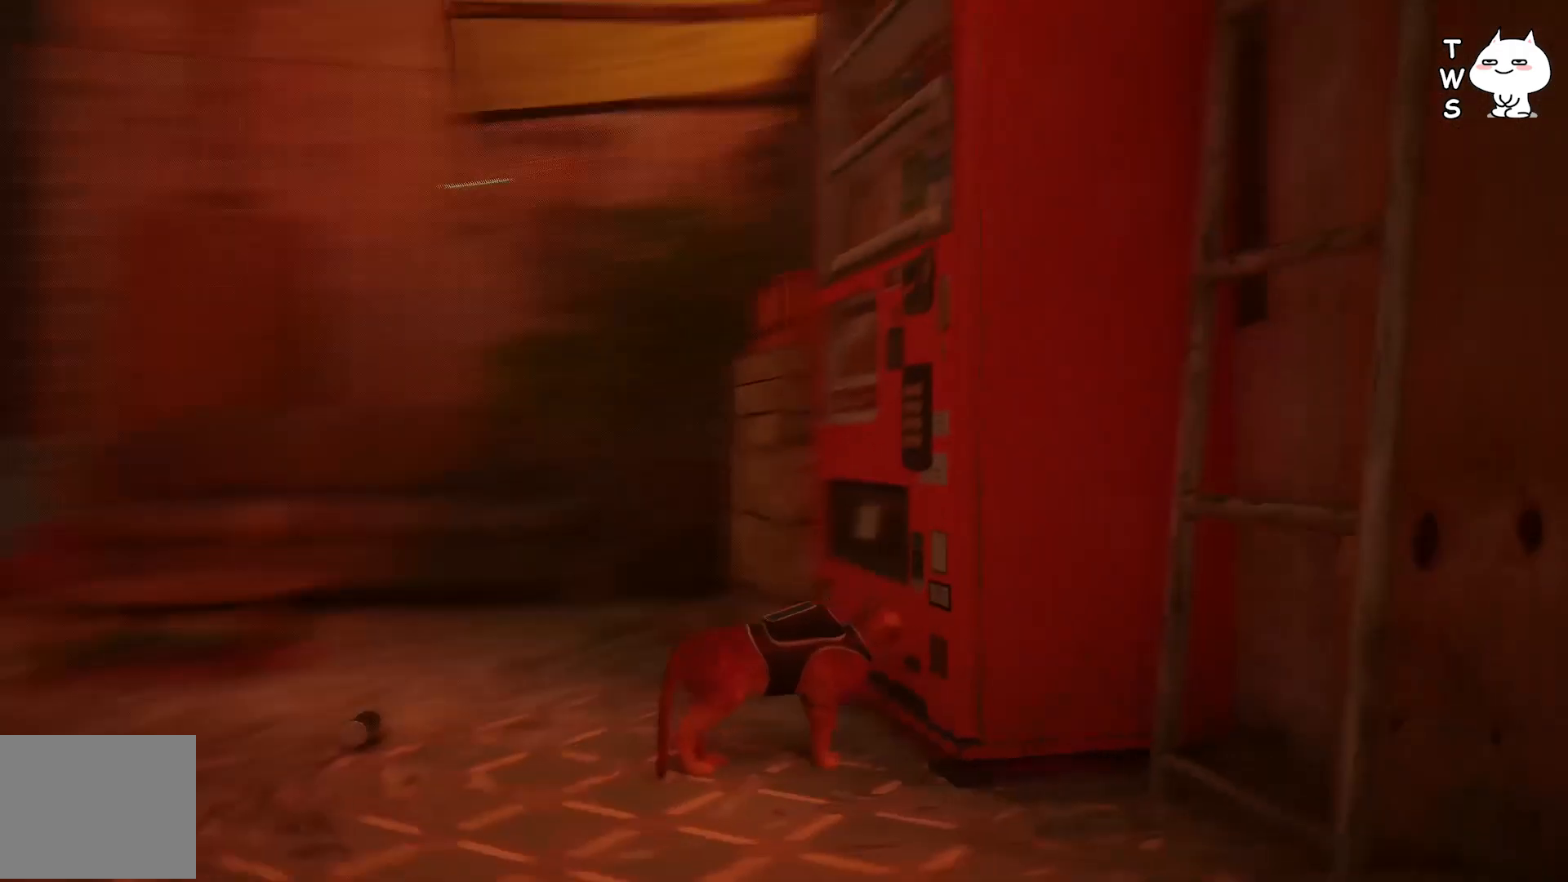
{"keys": ["a"], "events": [[100, "a", "down"]]}
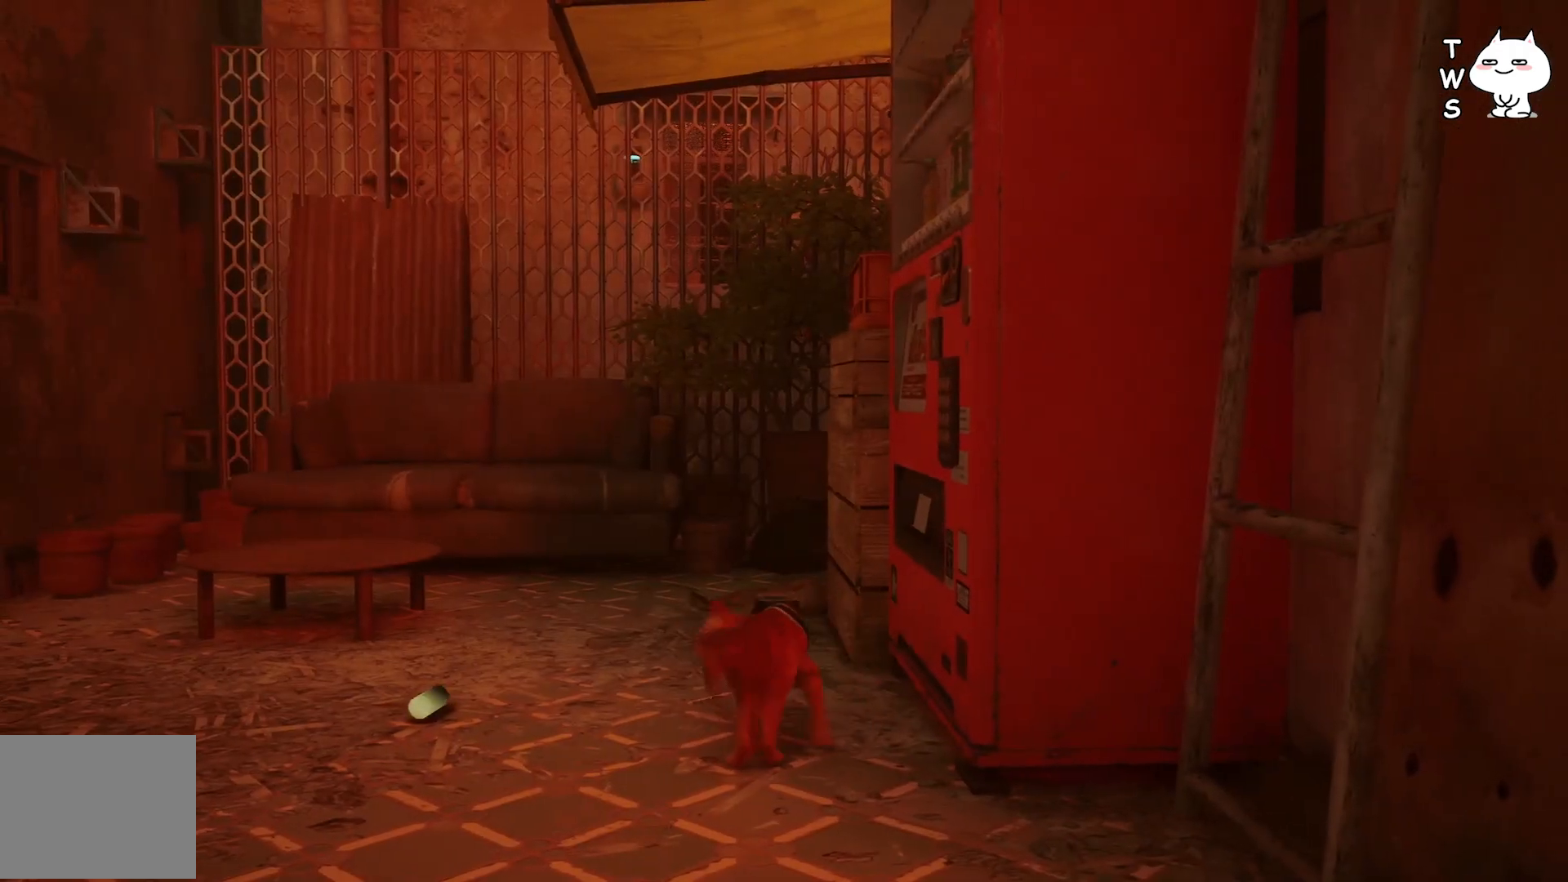
{"keys": [], "events": [[250, "a", "up"]]}
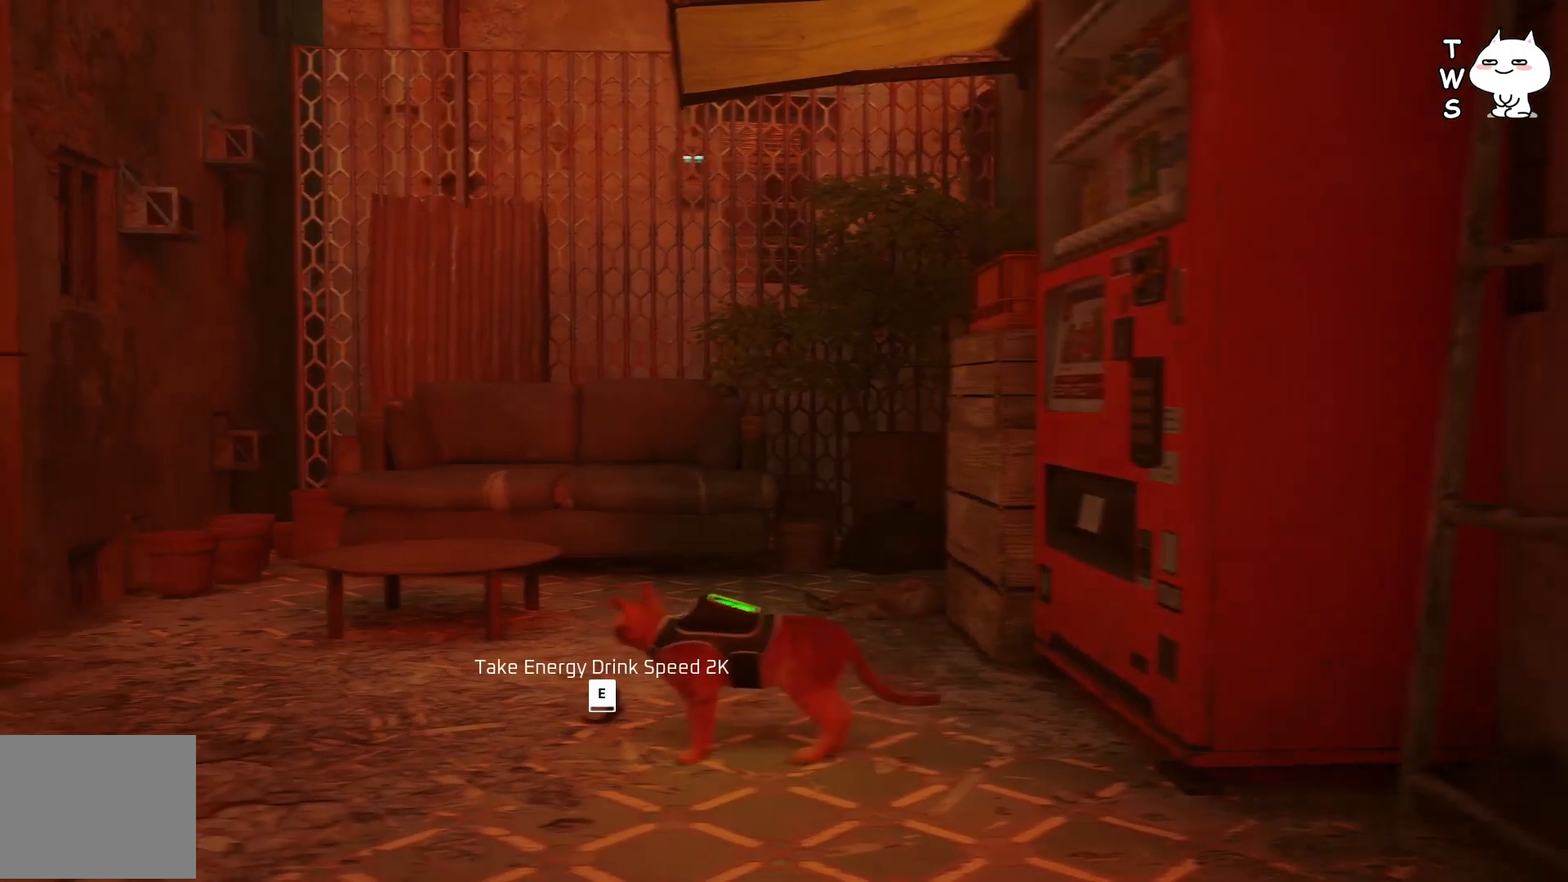
{"keys": [], "events": [[100, "e", "down"], [183, "e", "up"]]}
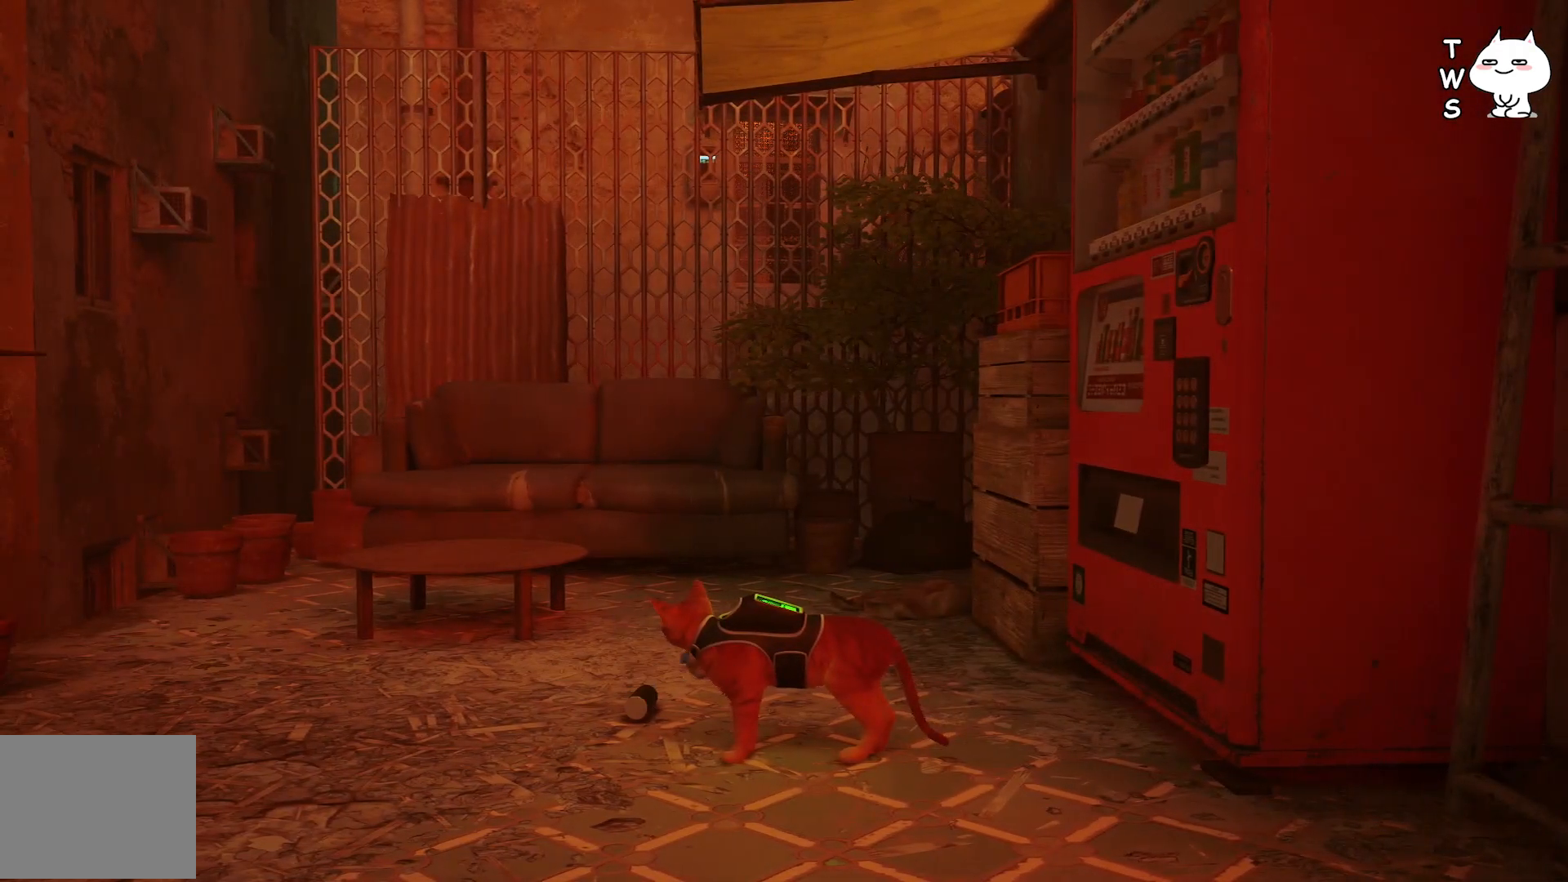
{"keys": [], "events": []}
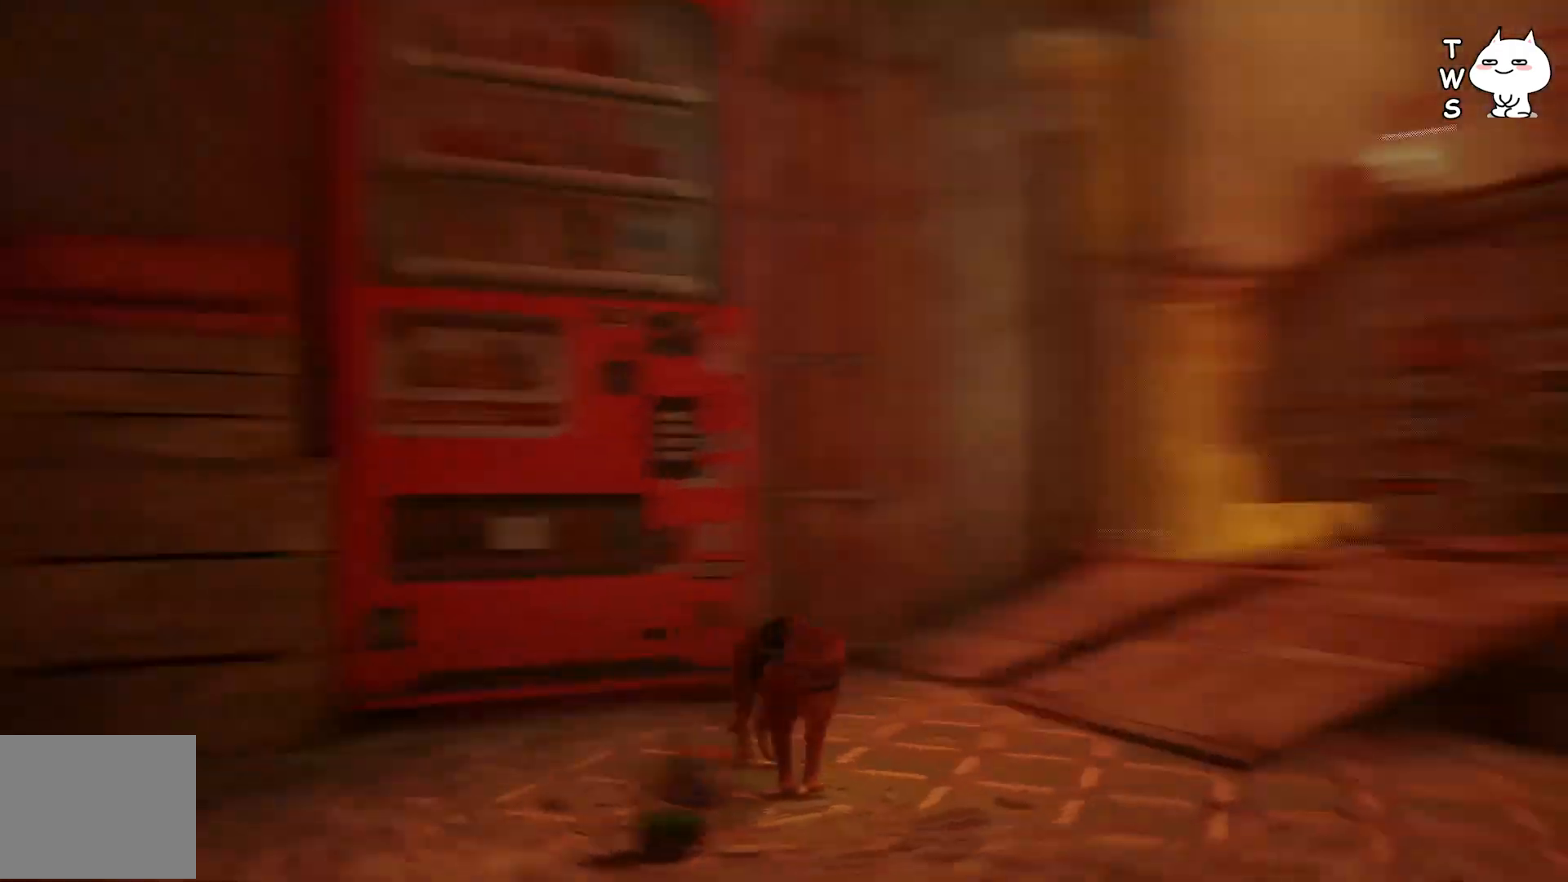
{"keys": ["w"], "events": [[217, "w", "down"]]}
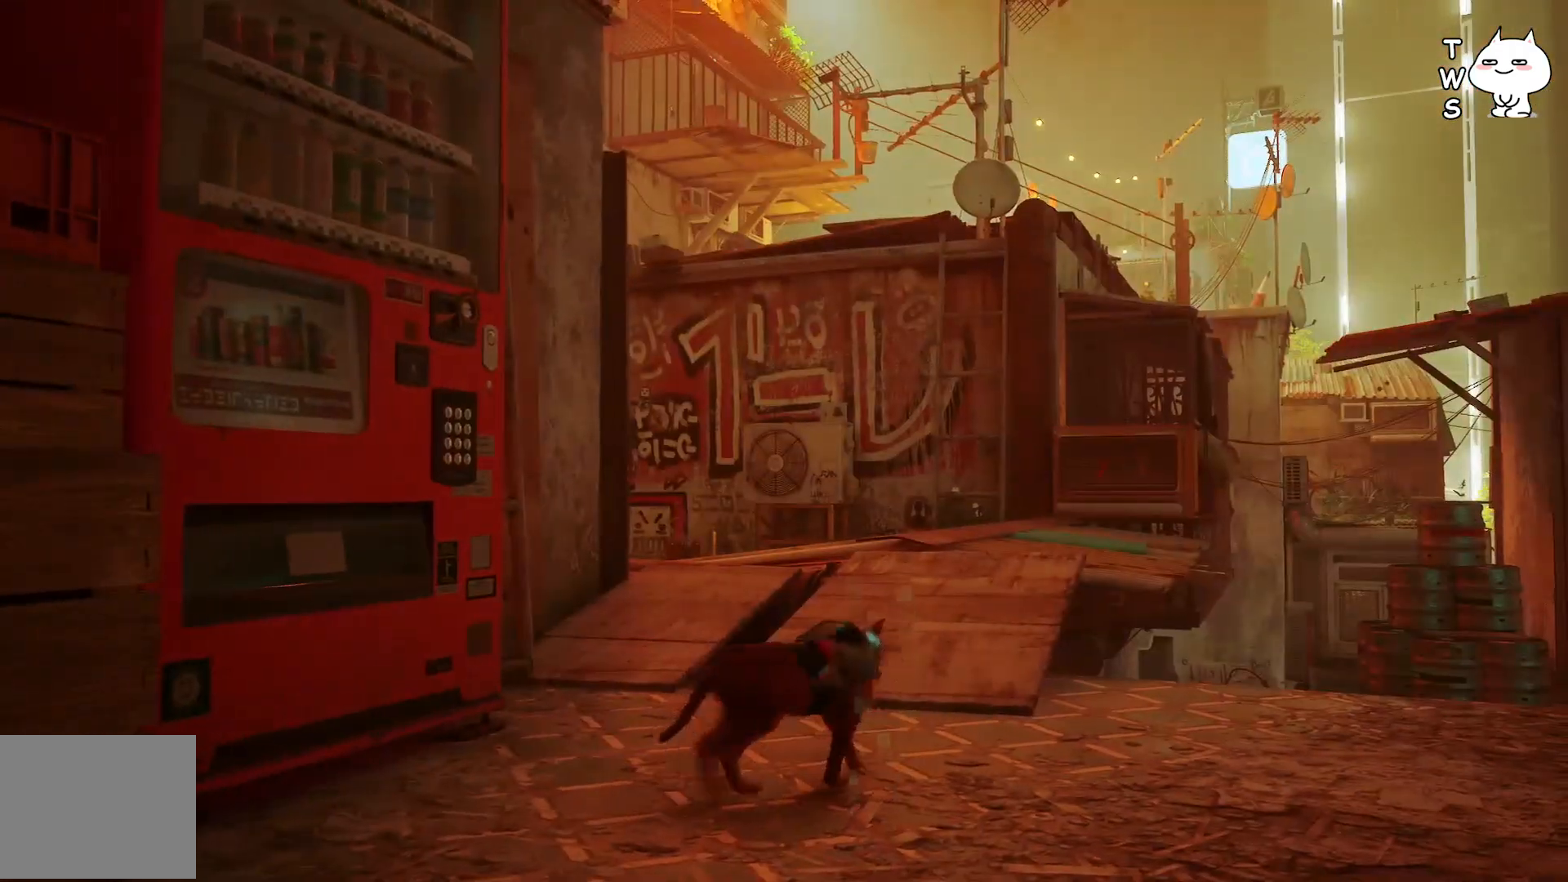
{"keys": ["w"], "events": []}
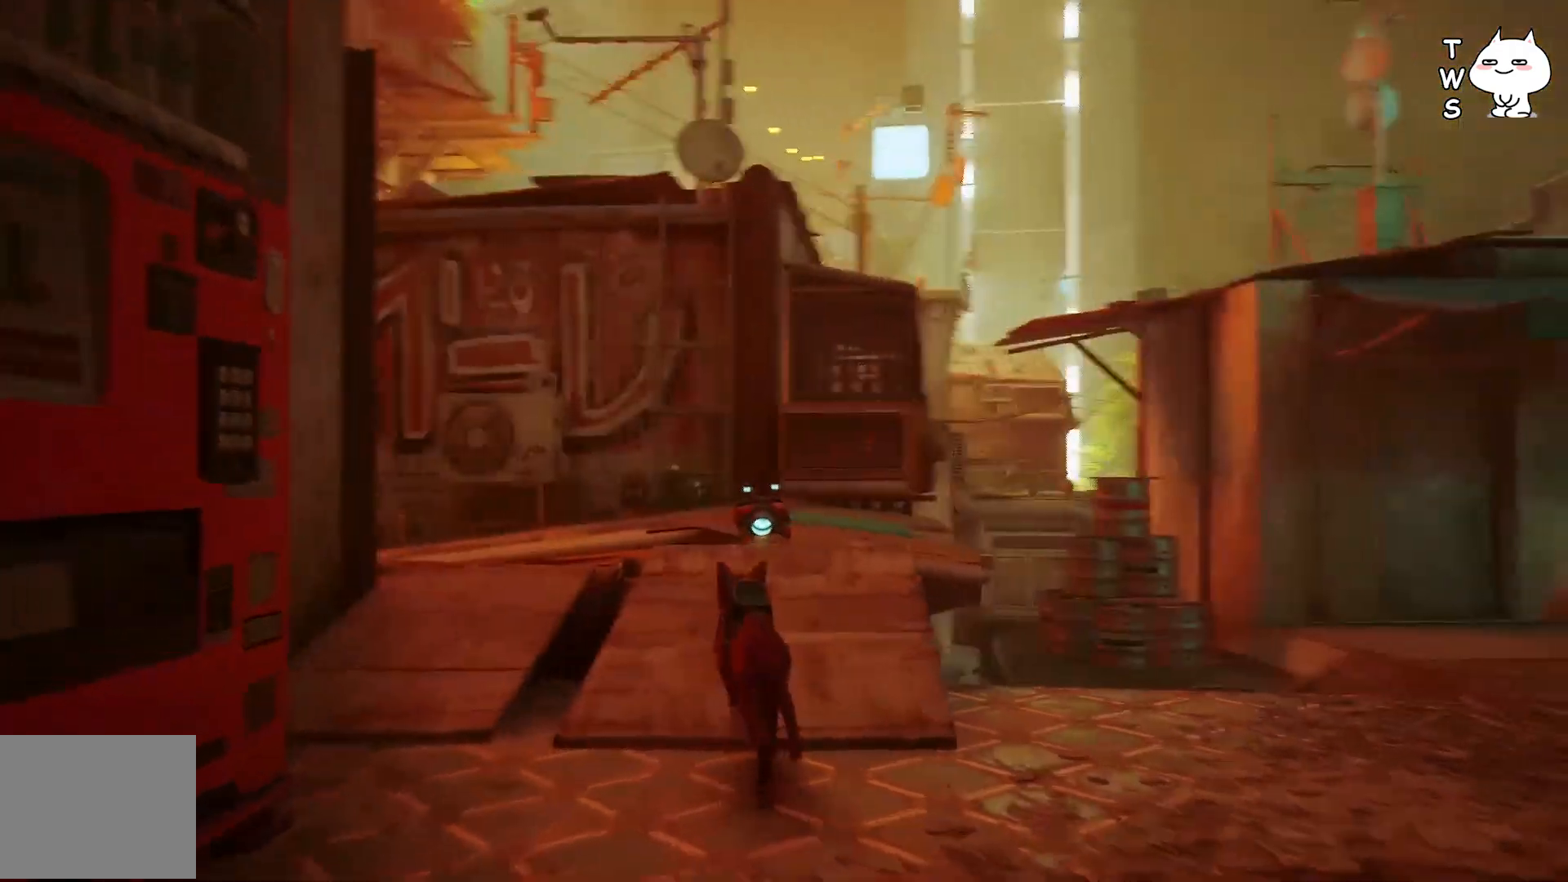
{"keys": ["w"], "events": []}
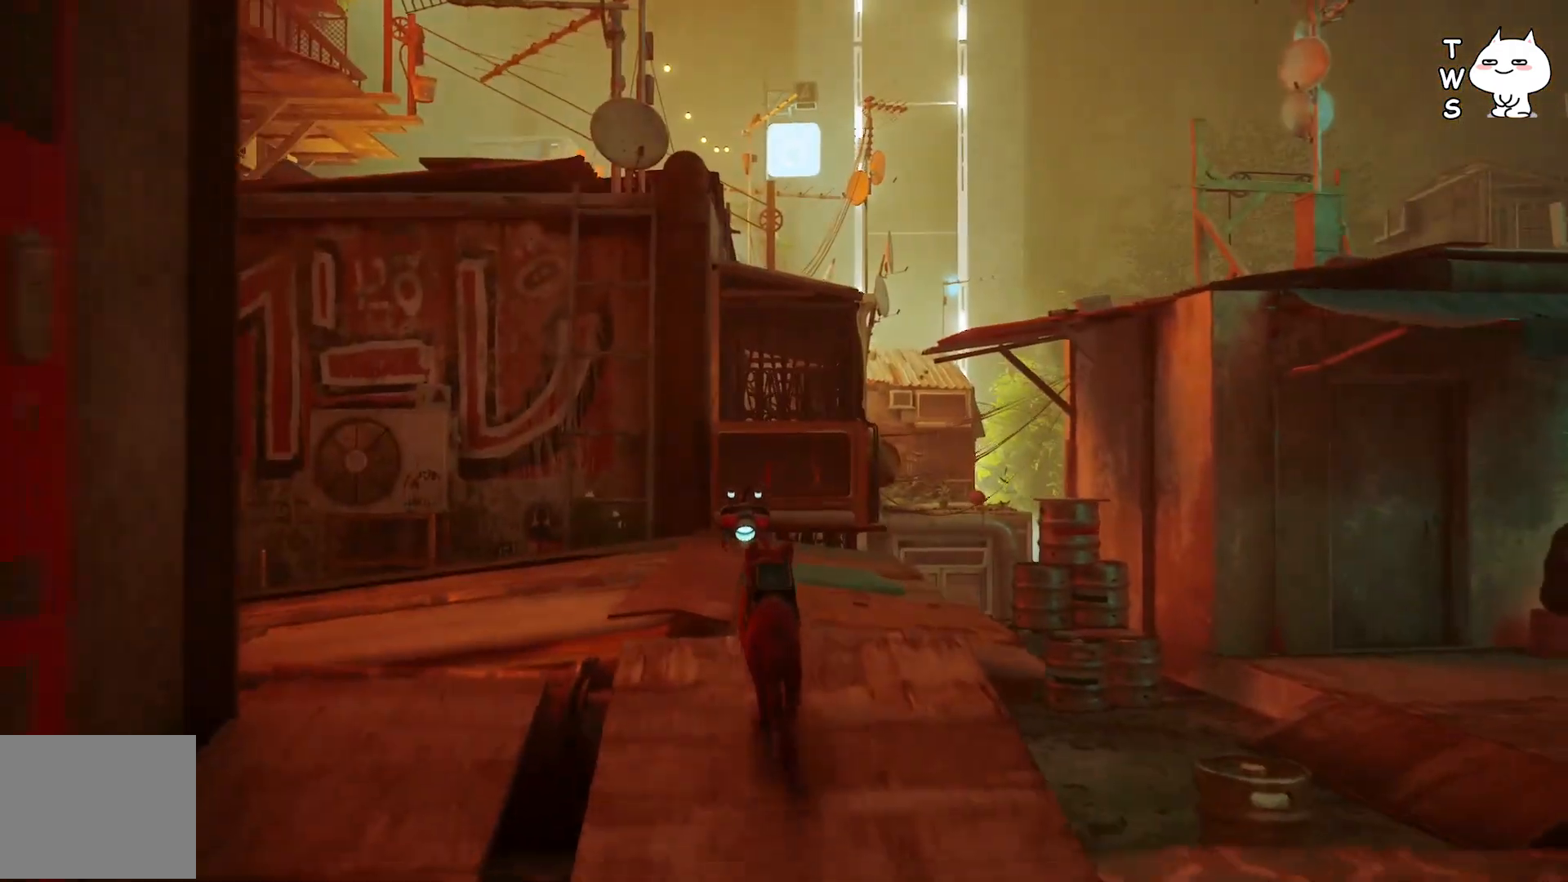
{"keys": ["w"], "events": []}
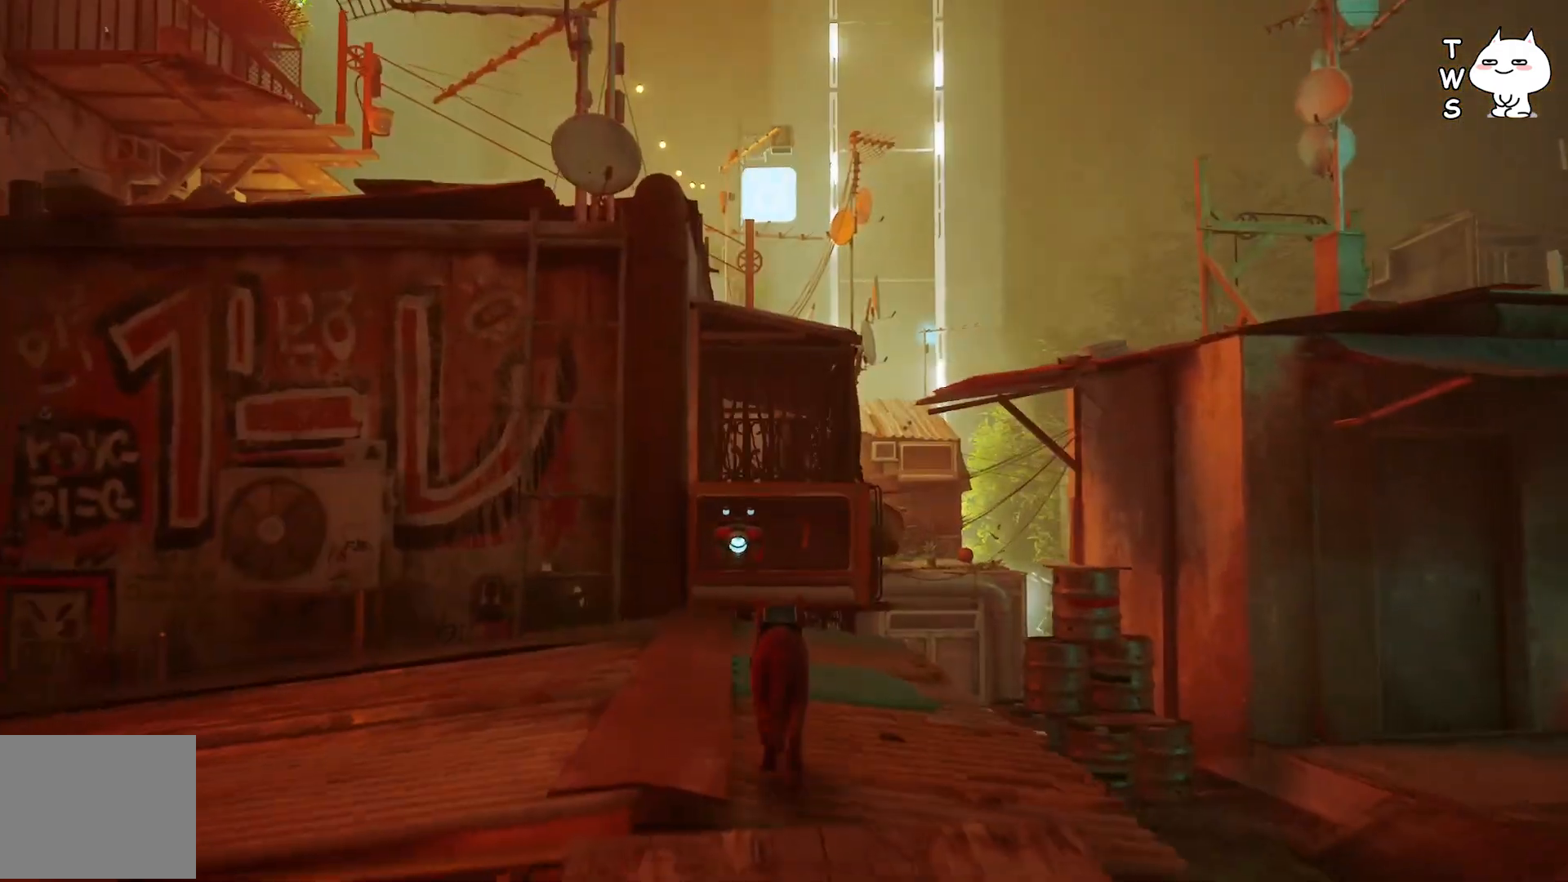
{"keys": ["w"], "events": []}
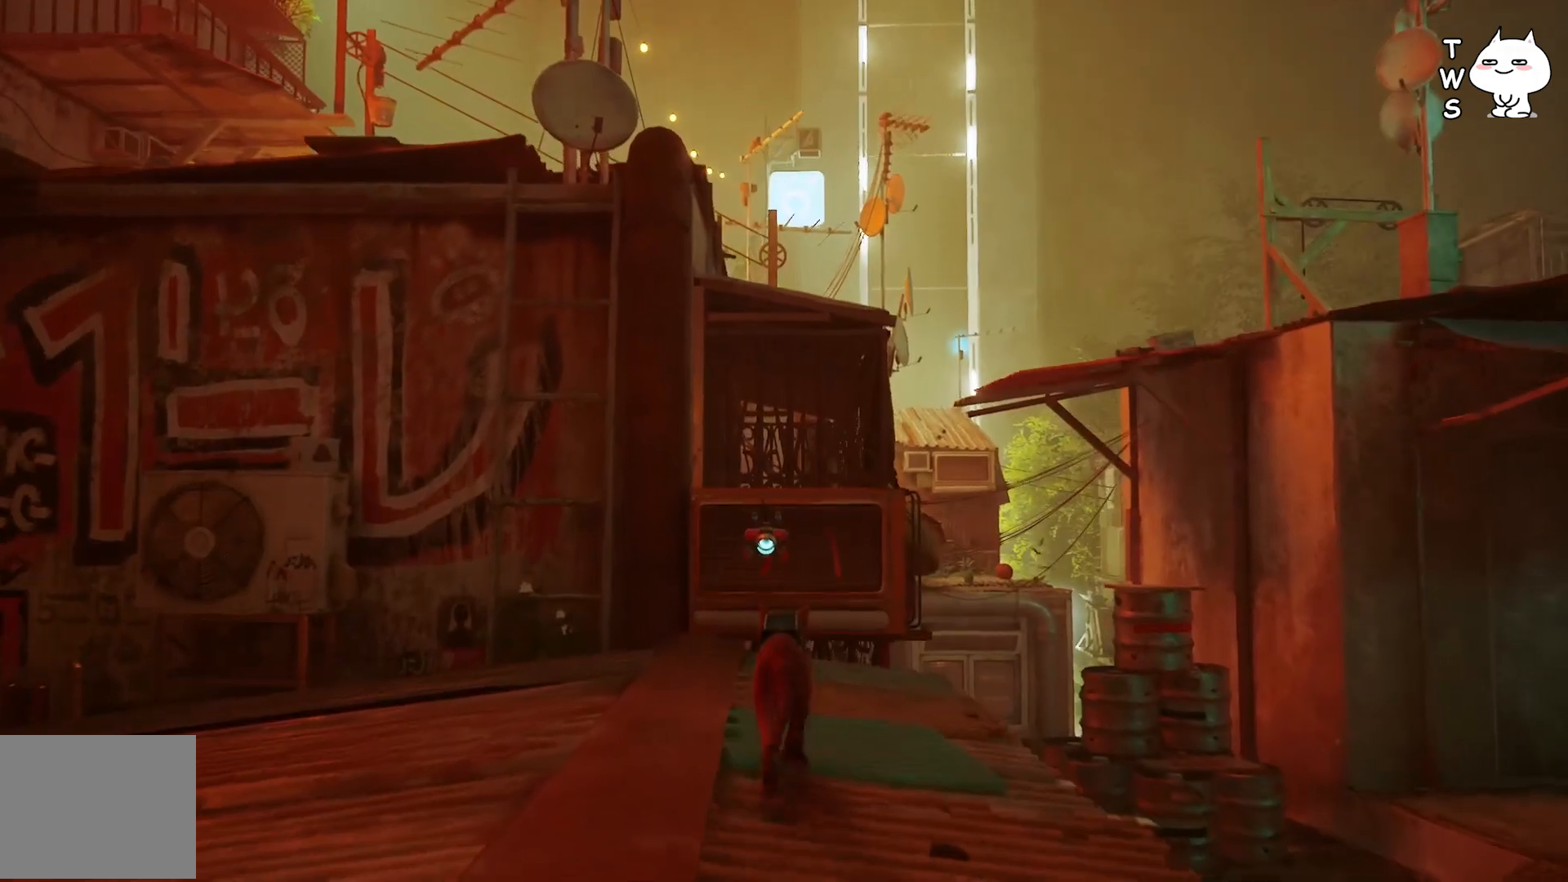
{"keys": ["space", "w"], "events": [[467, "space", "down"]]}
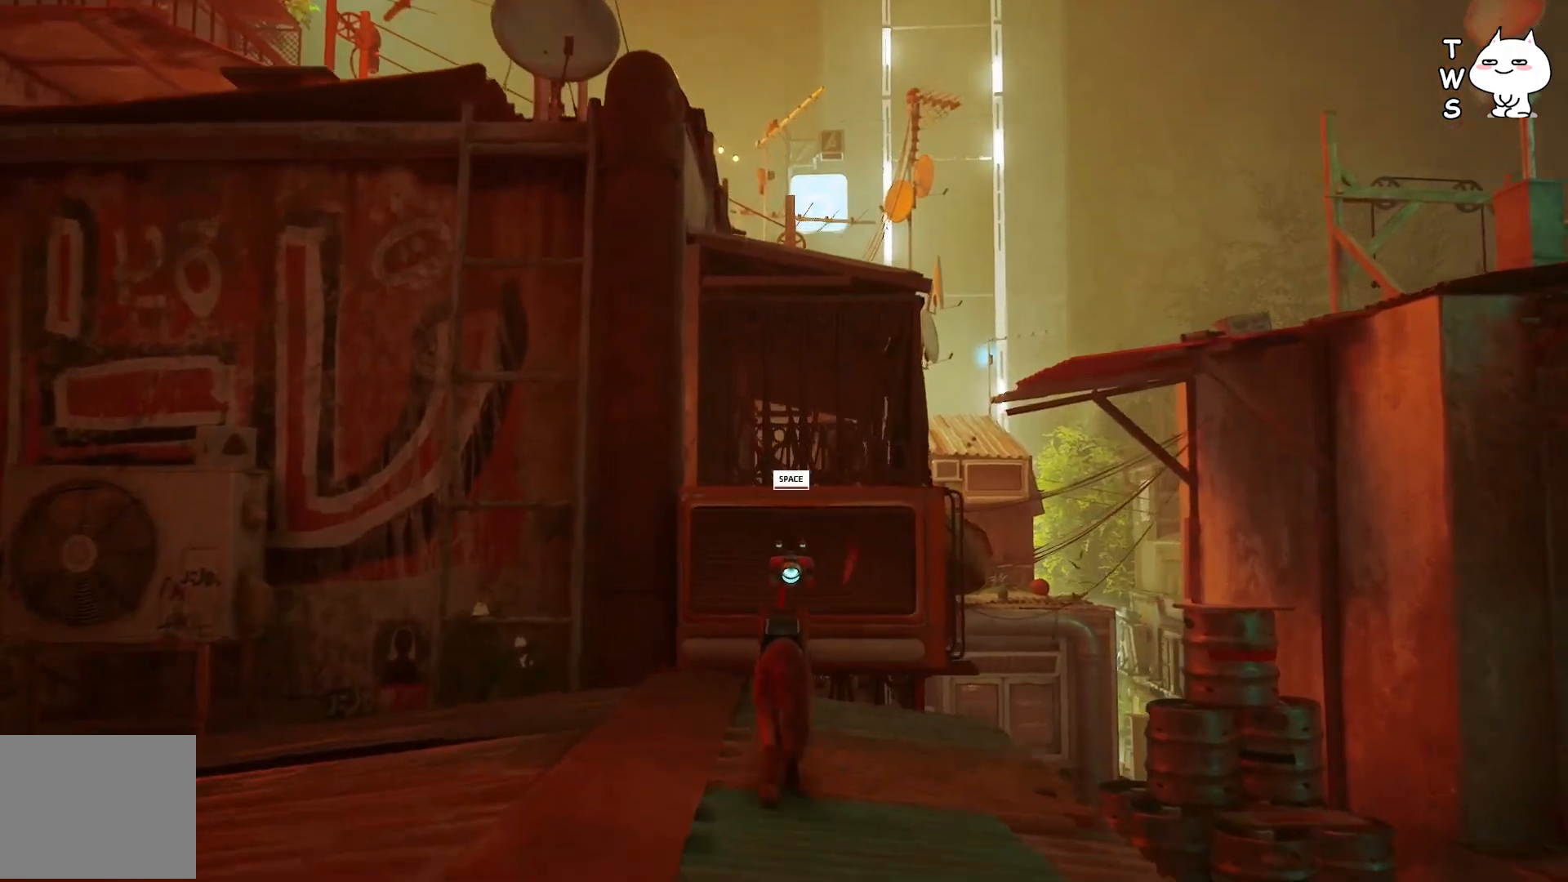
{"keys": ["w"], "events": [[33, "space", "up"]]}
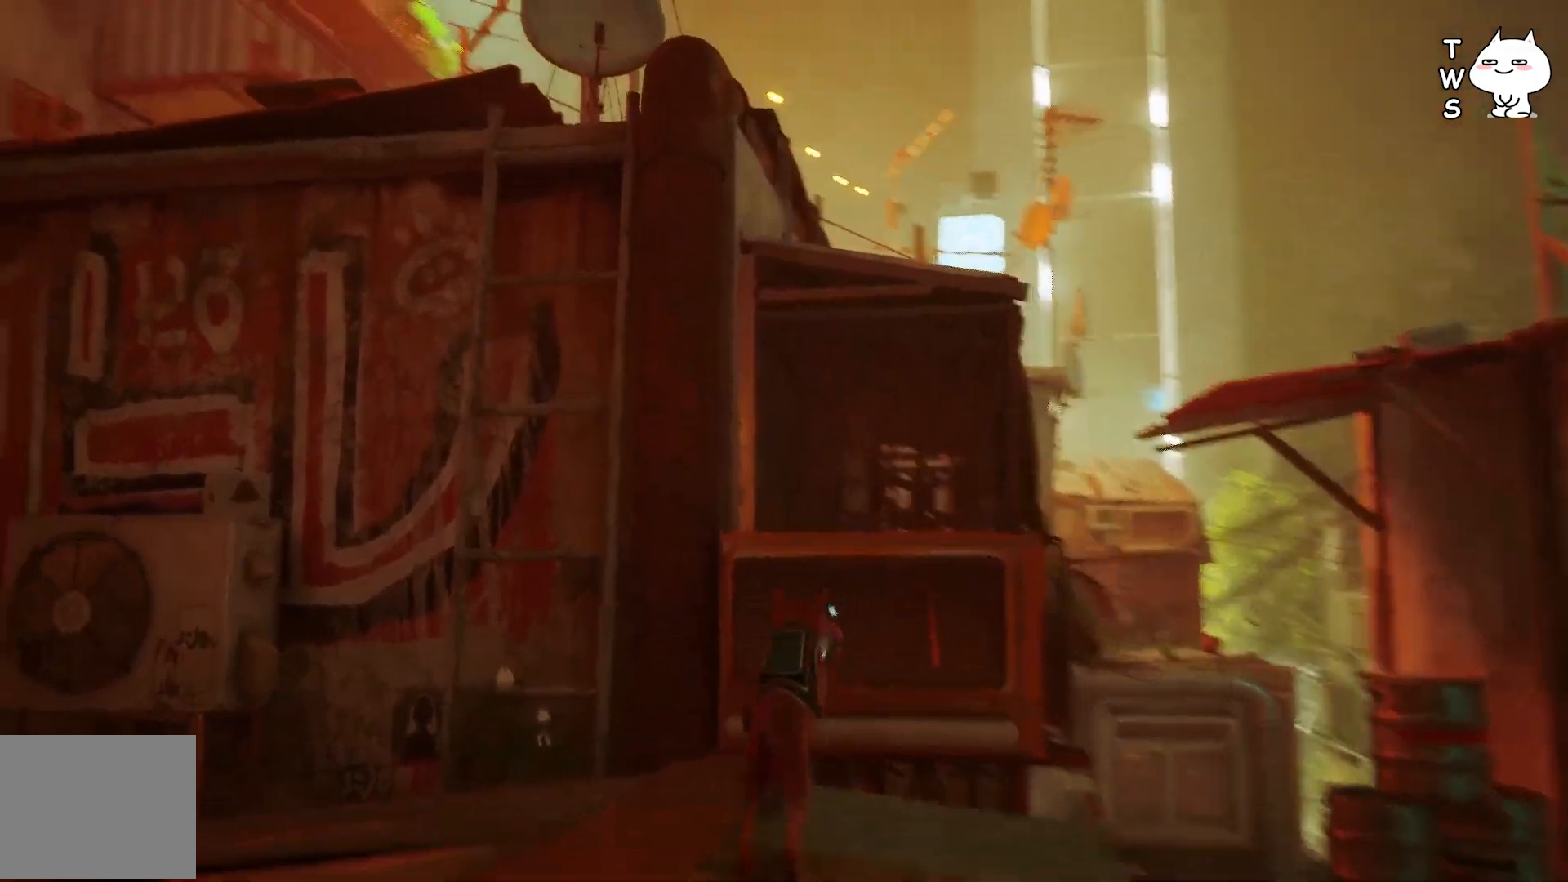
{"keys": [], "events": [[117, "w", "up"]]}
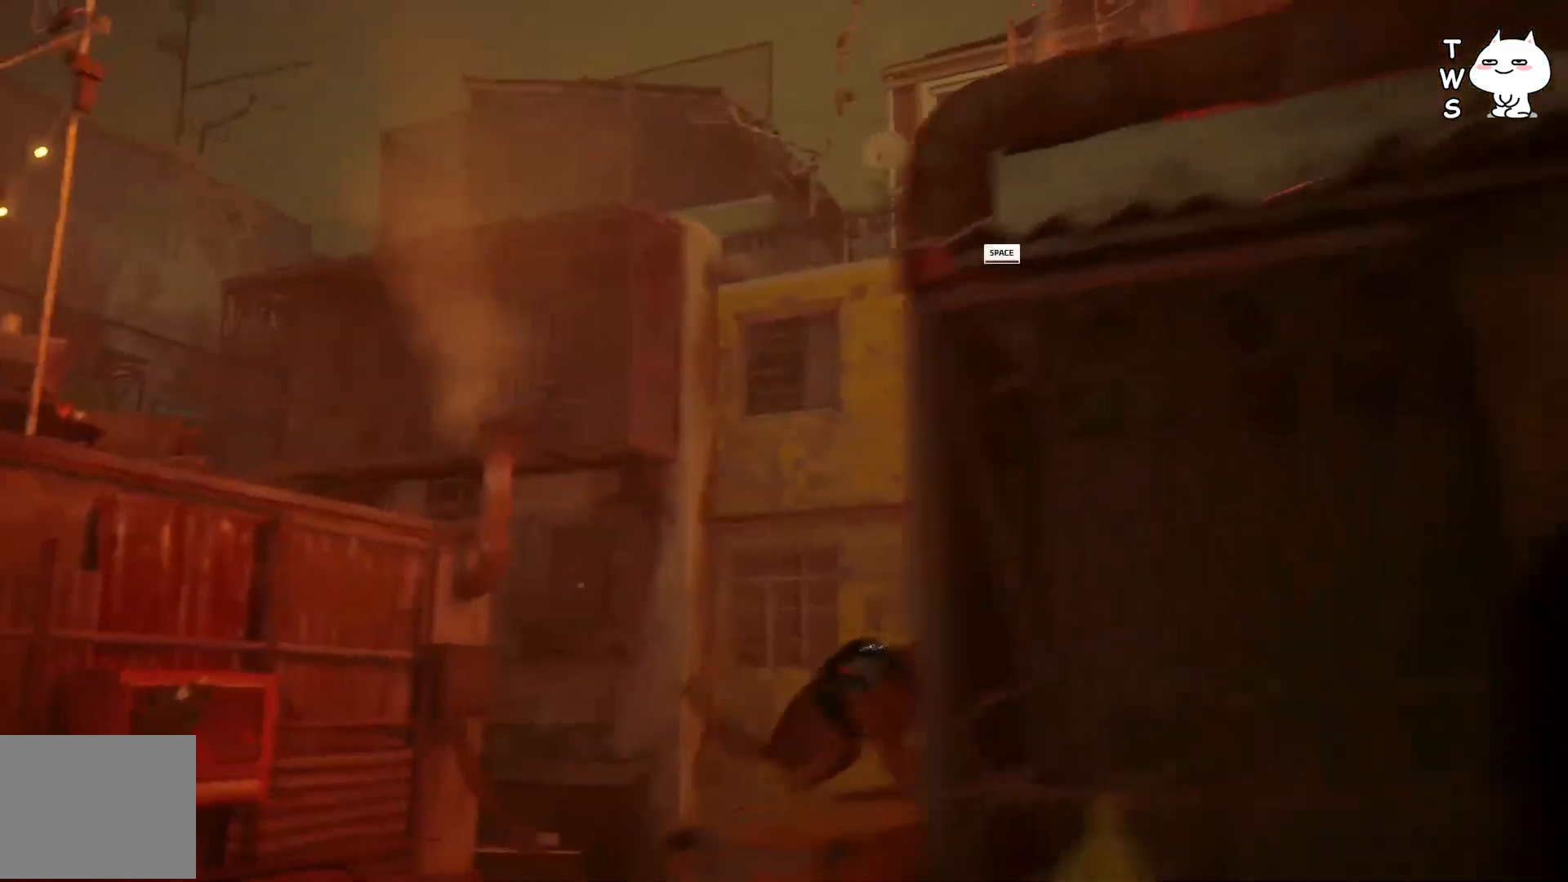
{"keys": [], "events": []}
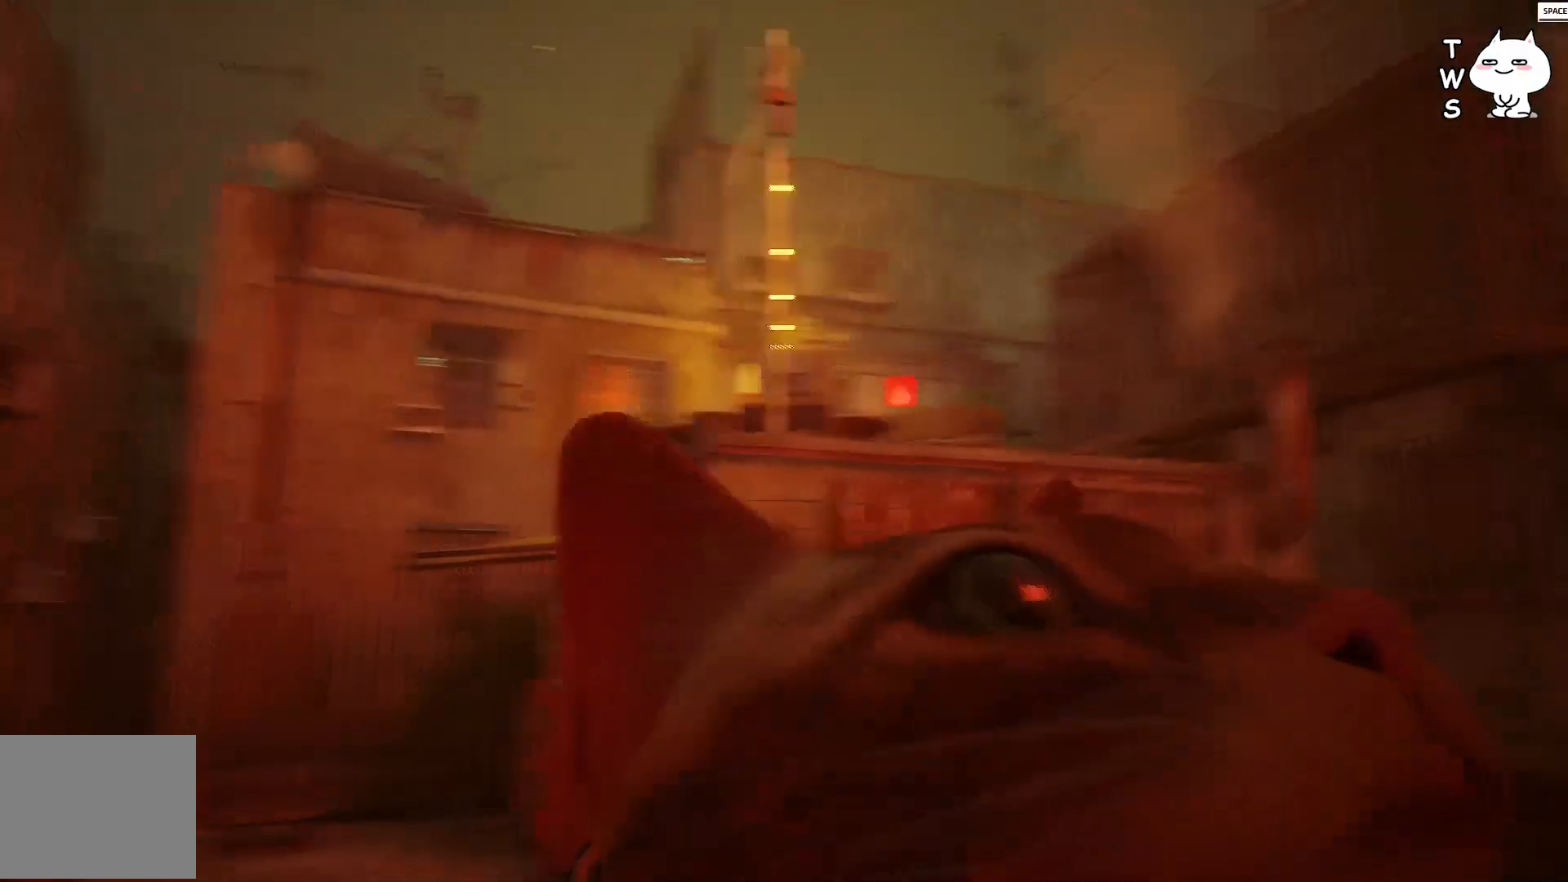
{"keys": [], "events": []}
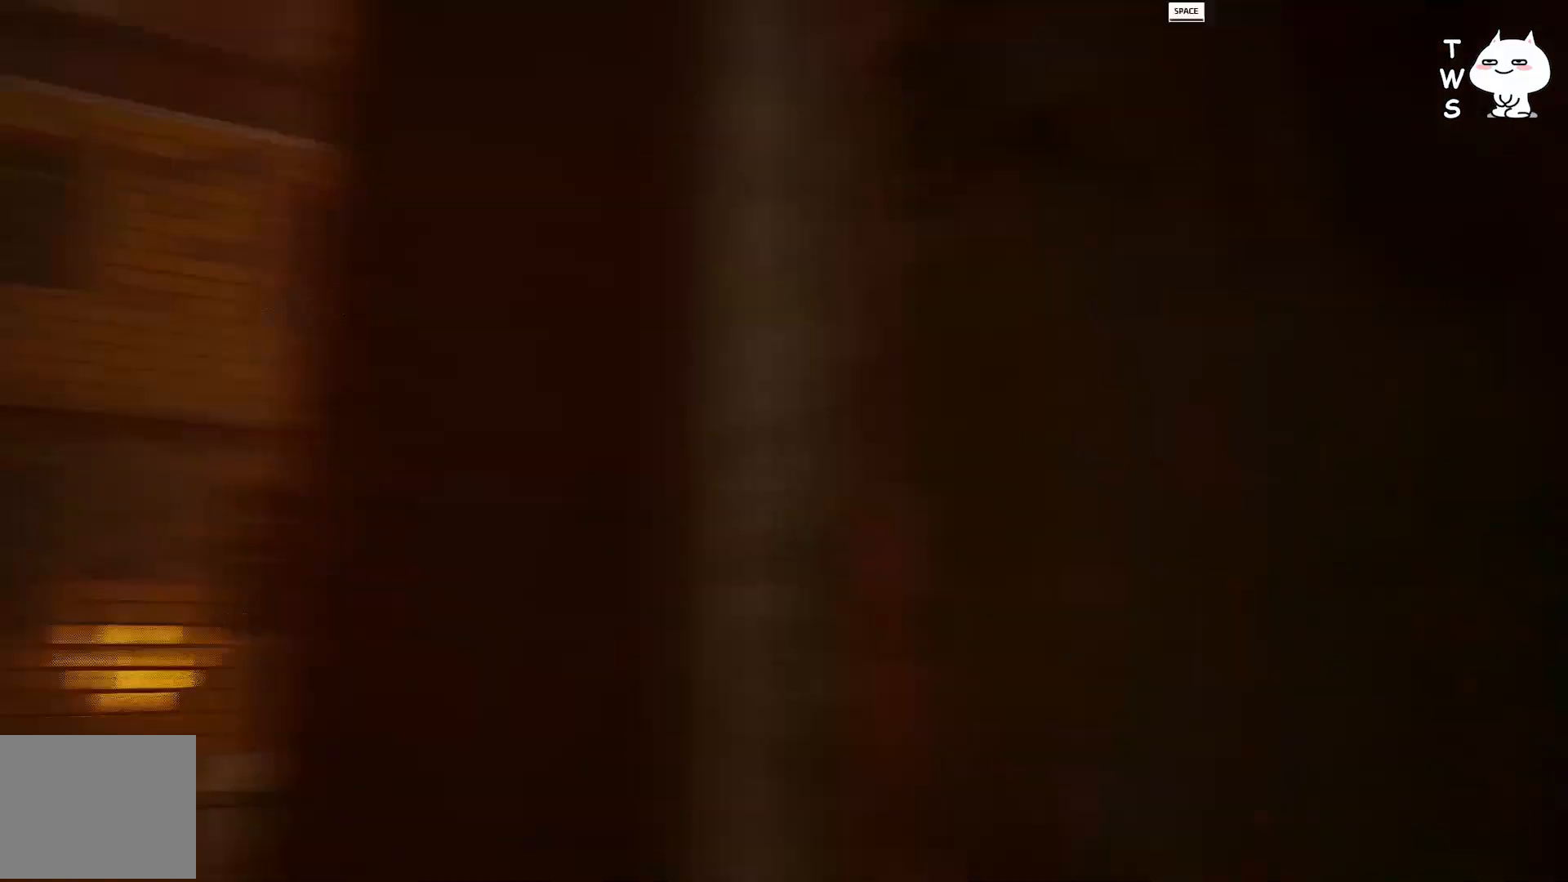
{"keys": ["space", "w"], "events": [[50, "w", "down"], [417, "space", "down"]]}
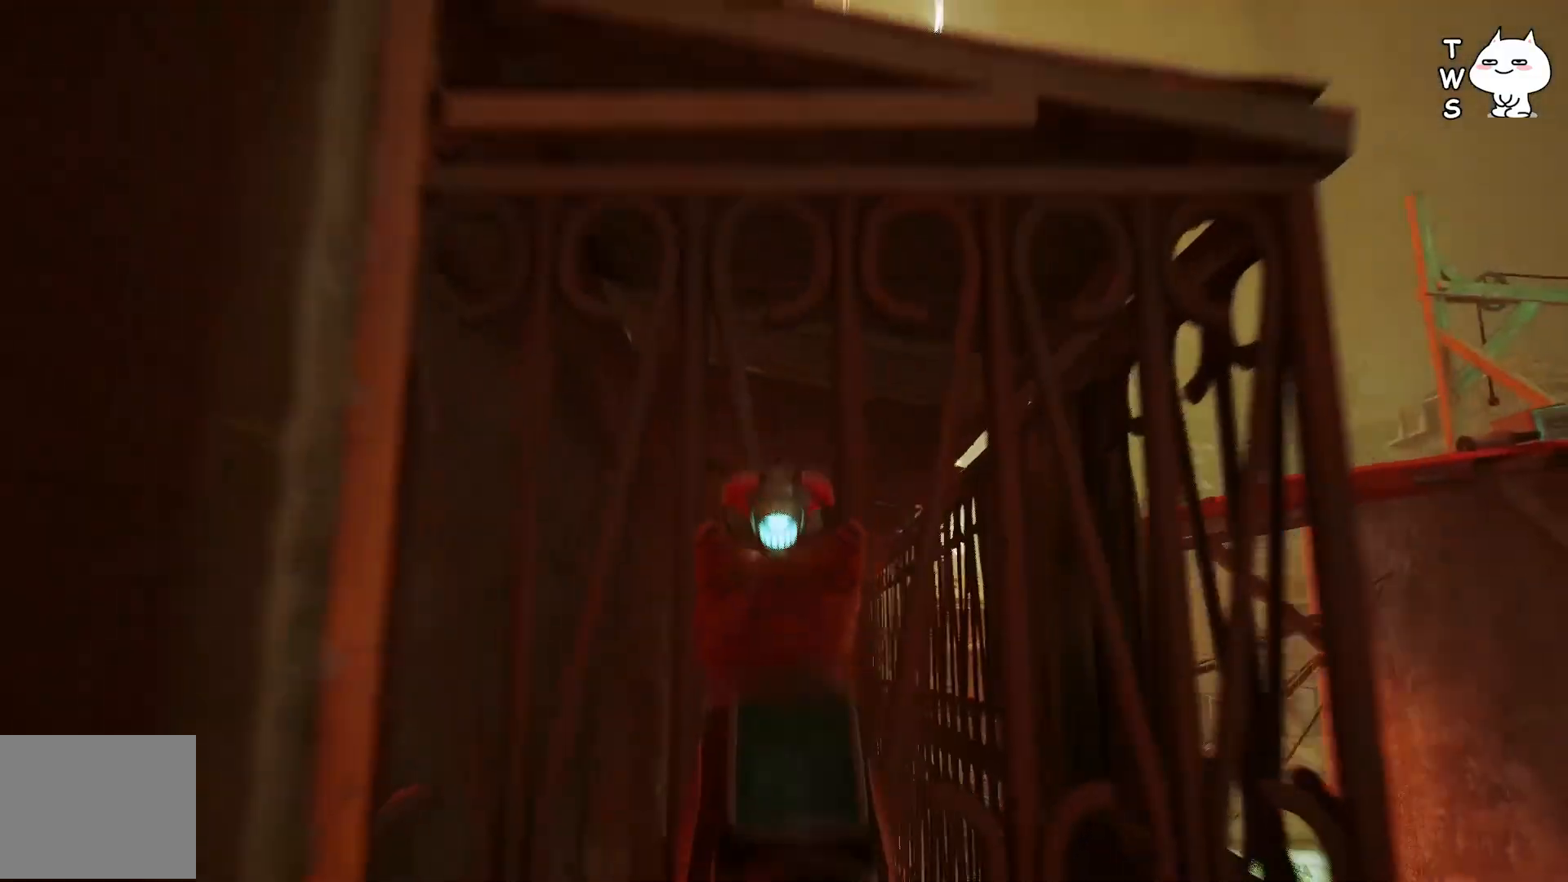
{"keys": ["w"], "events": [[33, "space", "up"]]}
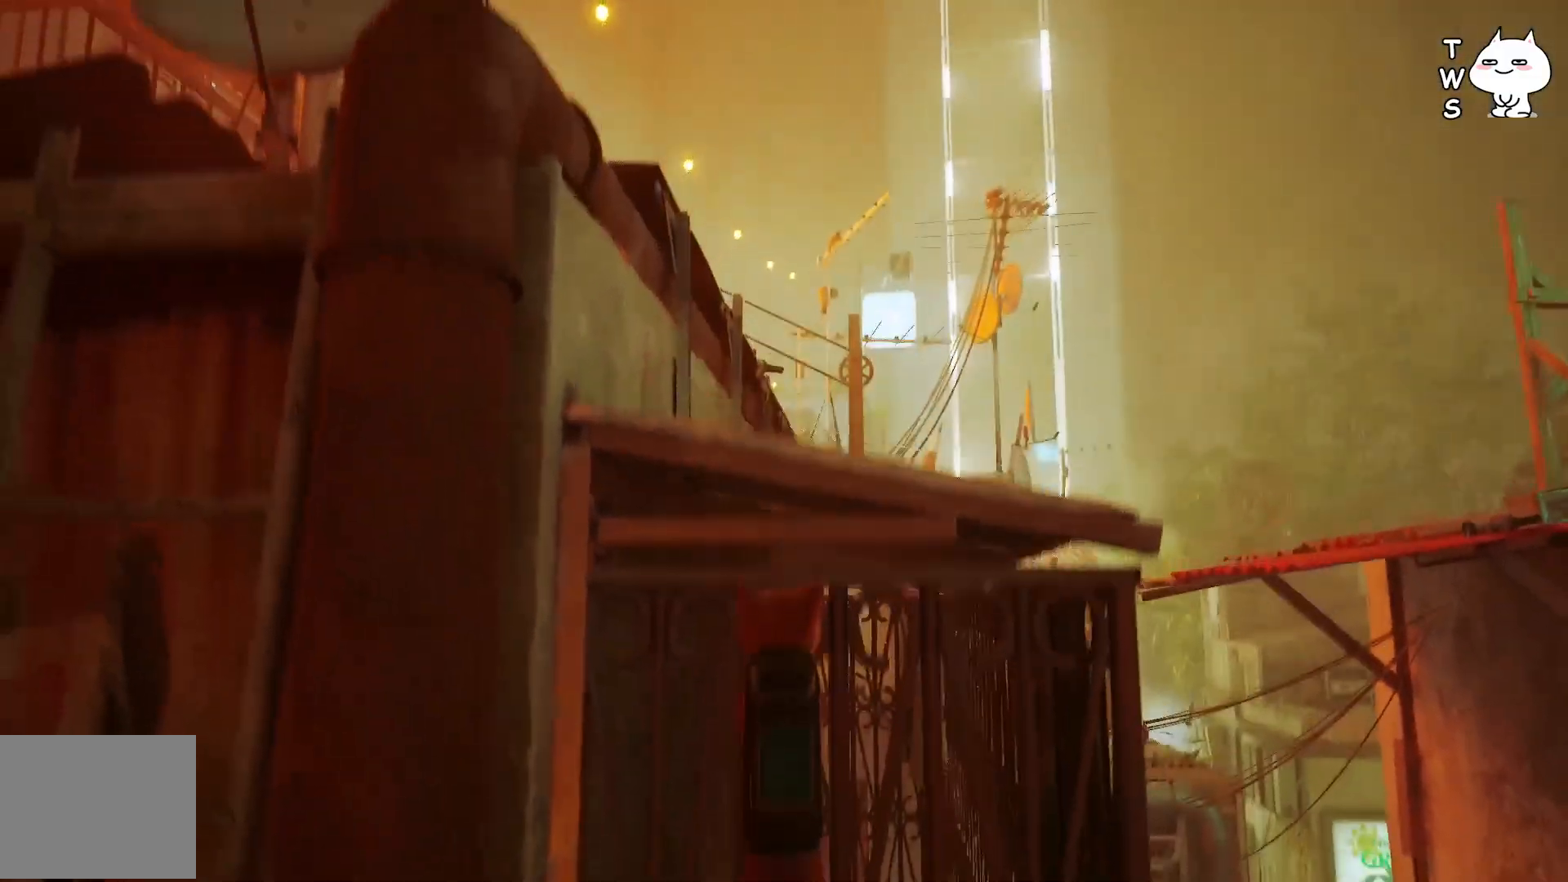
{"keys": ["w"], "events": []}
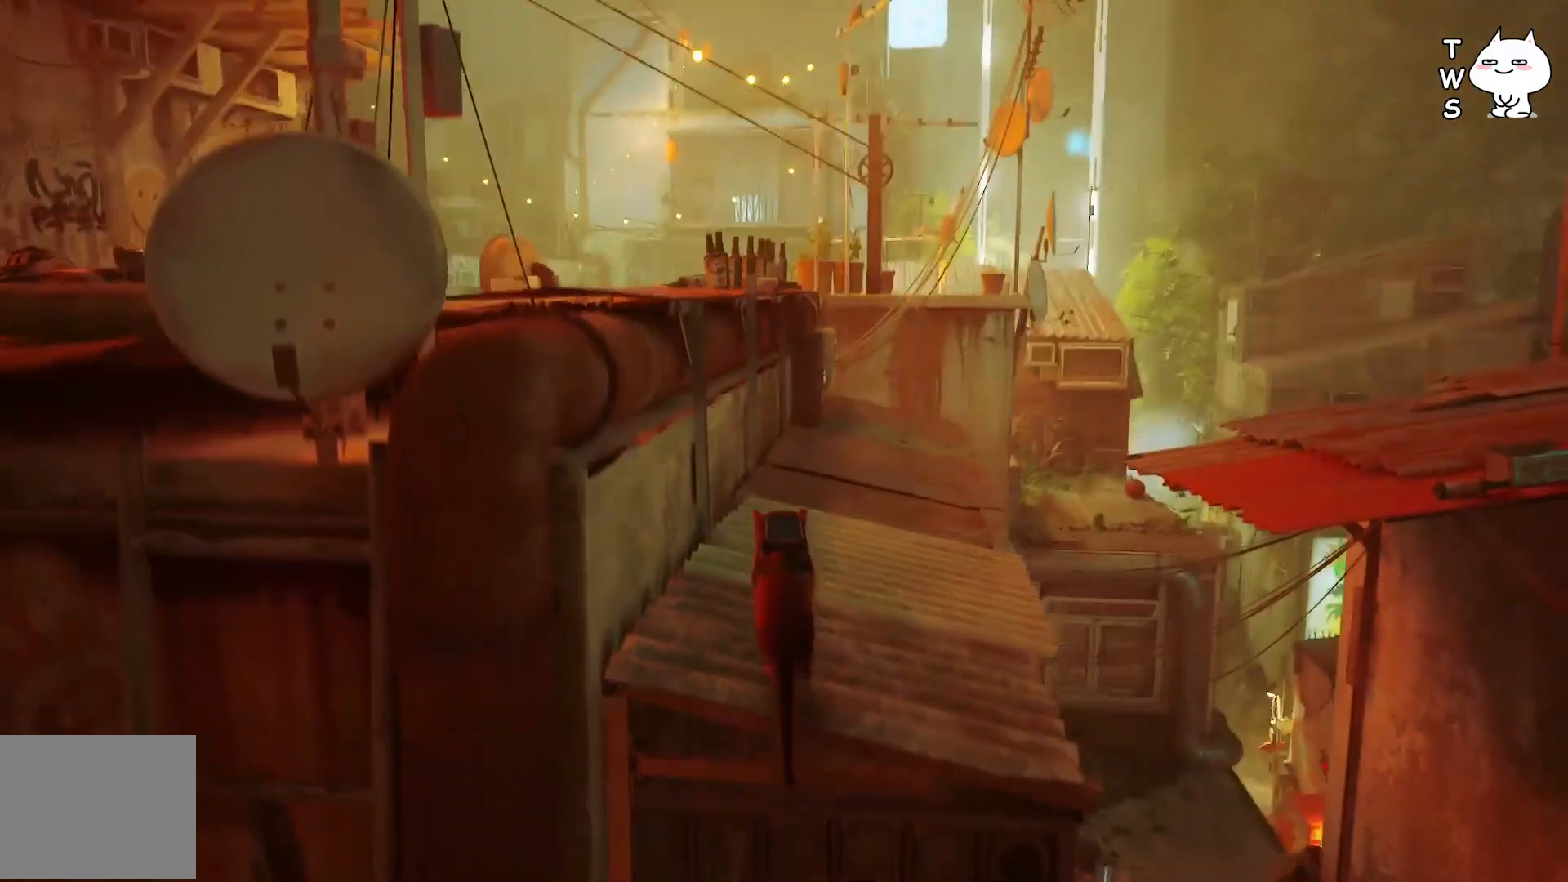
{"keys": [], "events": [[333, "w", "up"]]}
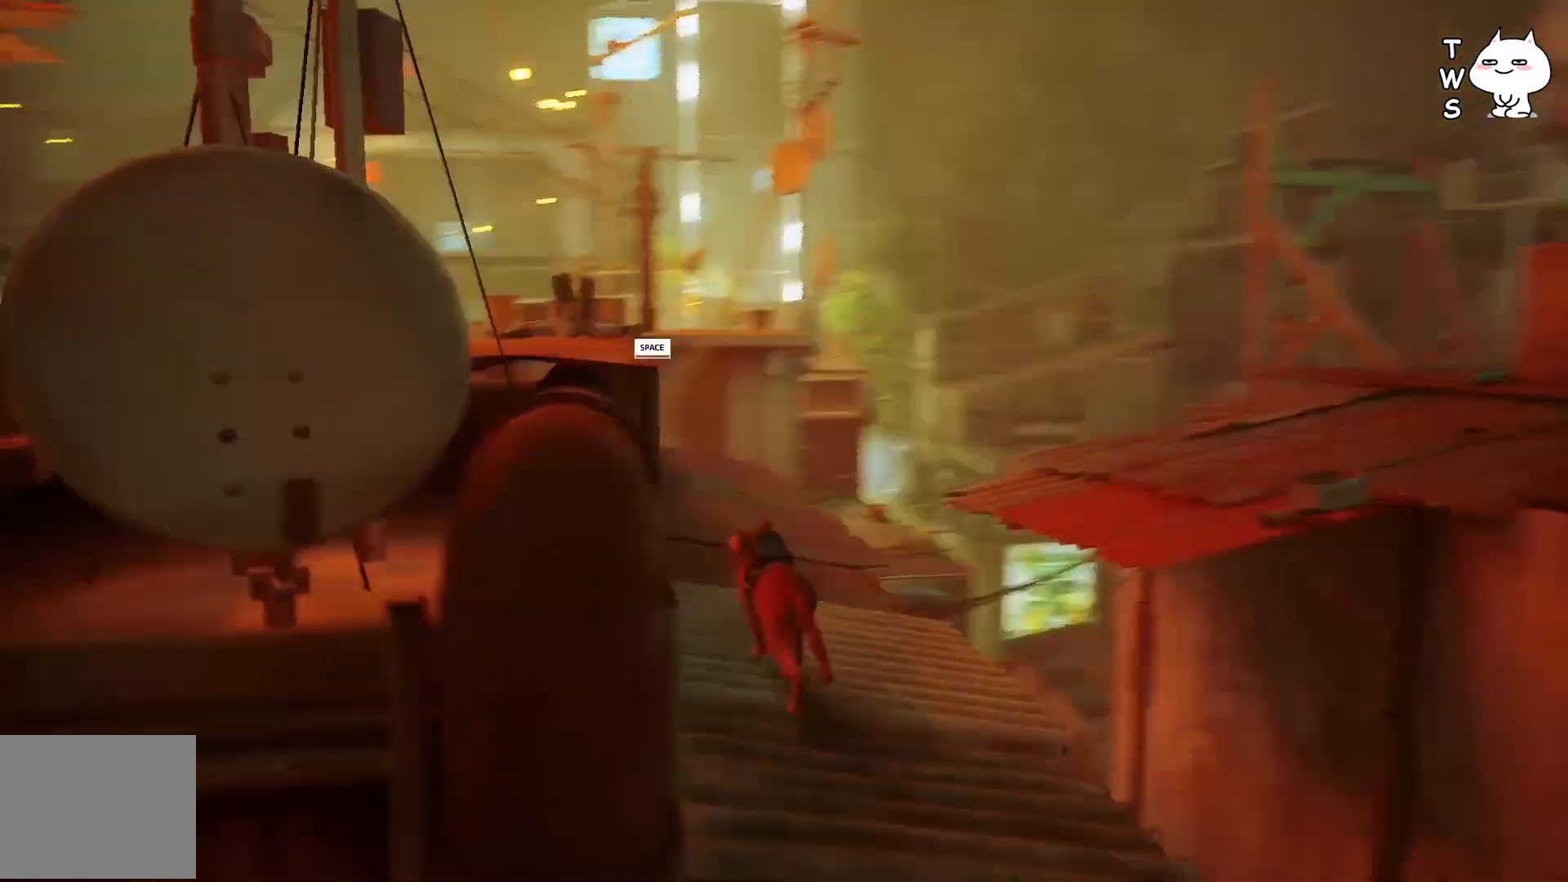
{"keys": [], "events": []}
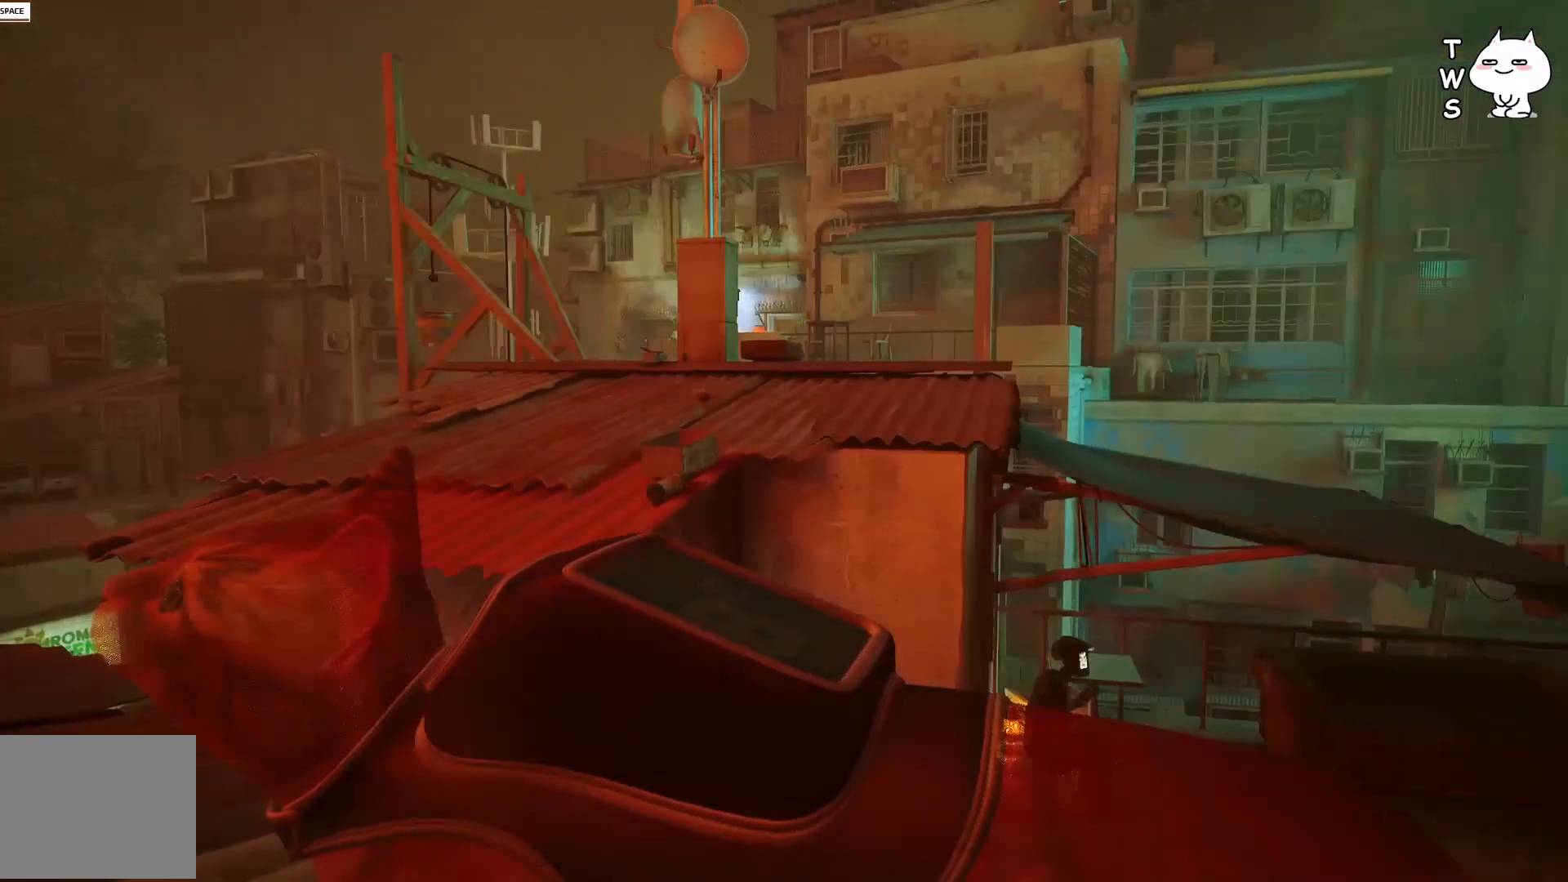
{"keys": [], "events": [[333, "ctrl", "down"], [433, "ctrl", "up"]]}
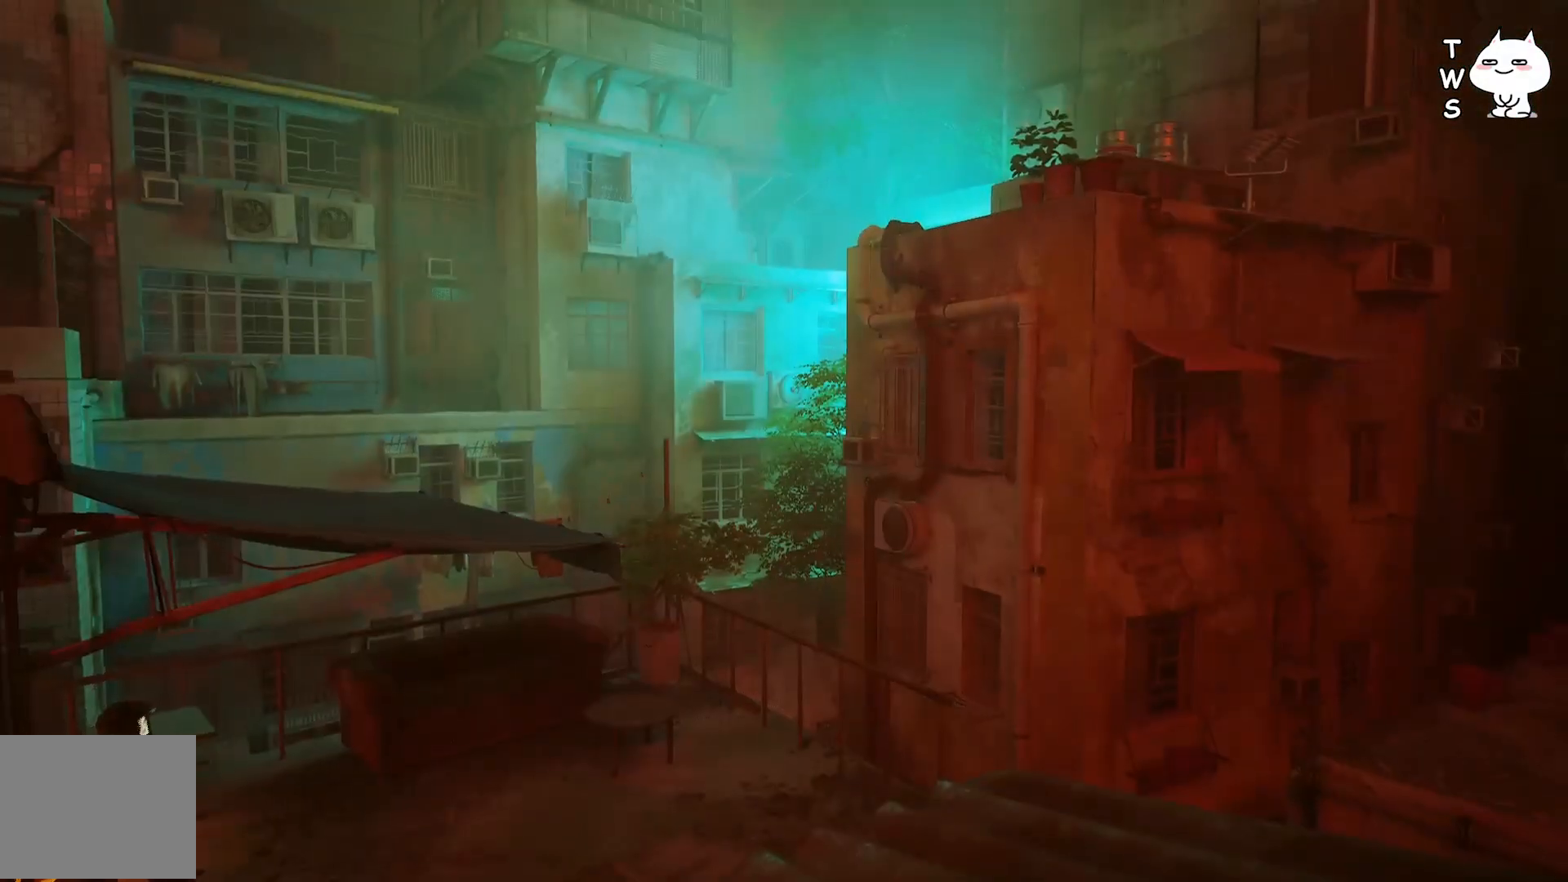
{"keys": [], "events": [[117, "ctrl", "down"], [283, "ctrl", "up"]]}
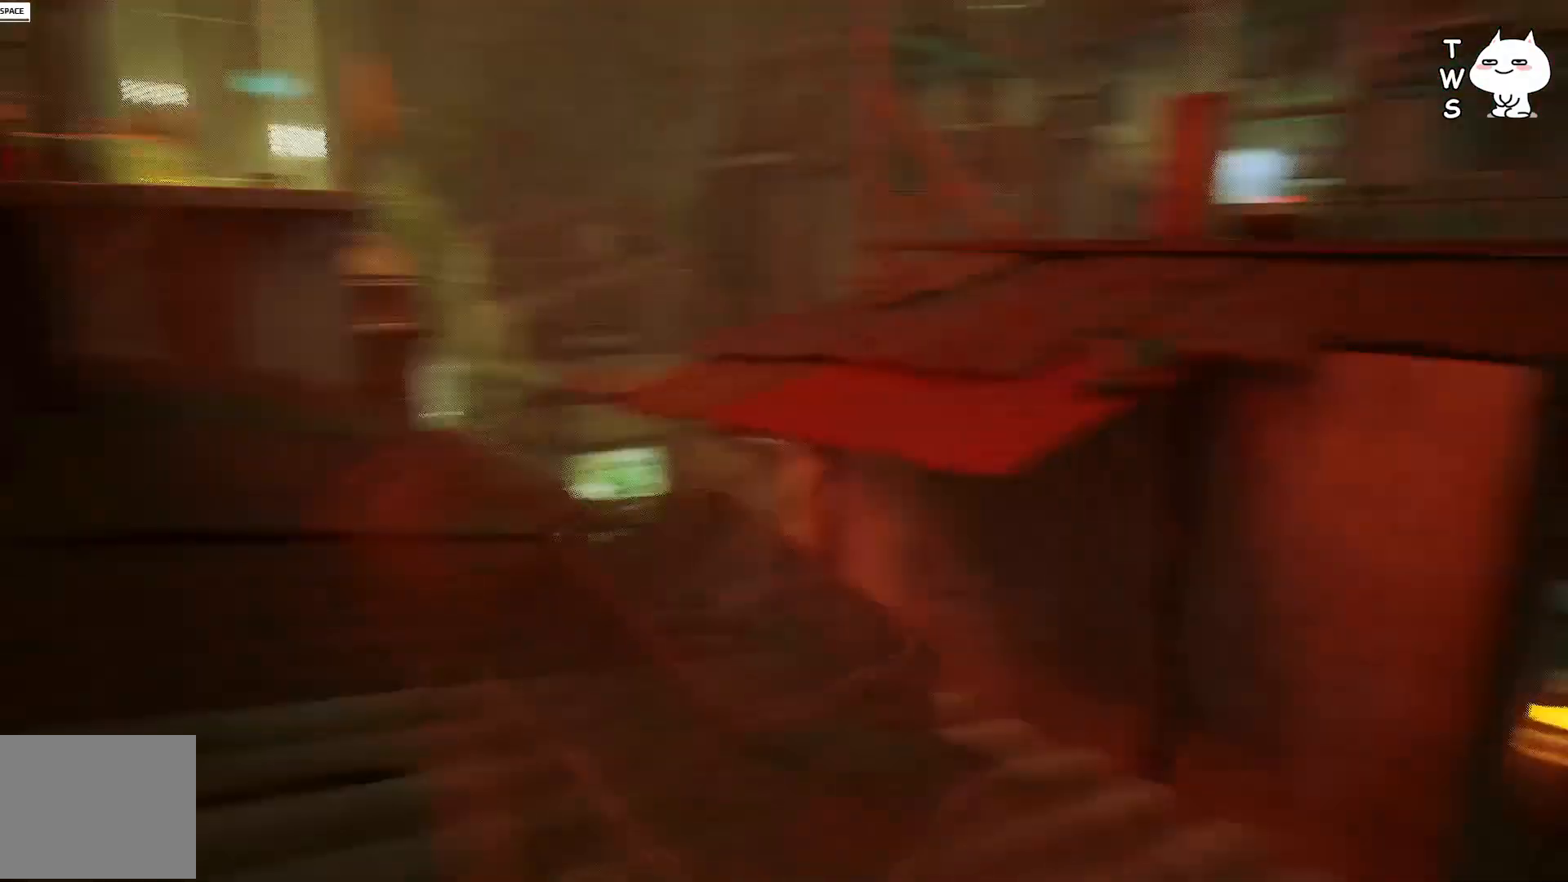
{"keys": ["w"], "events": [[150, "w", "down"]]}
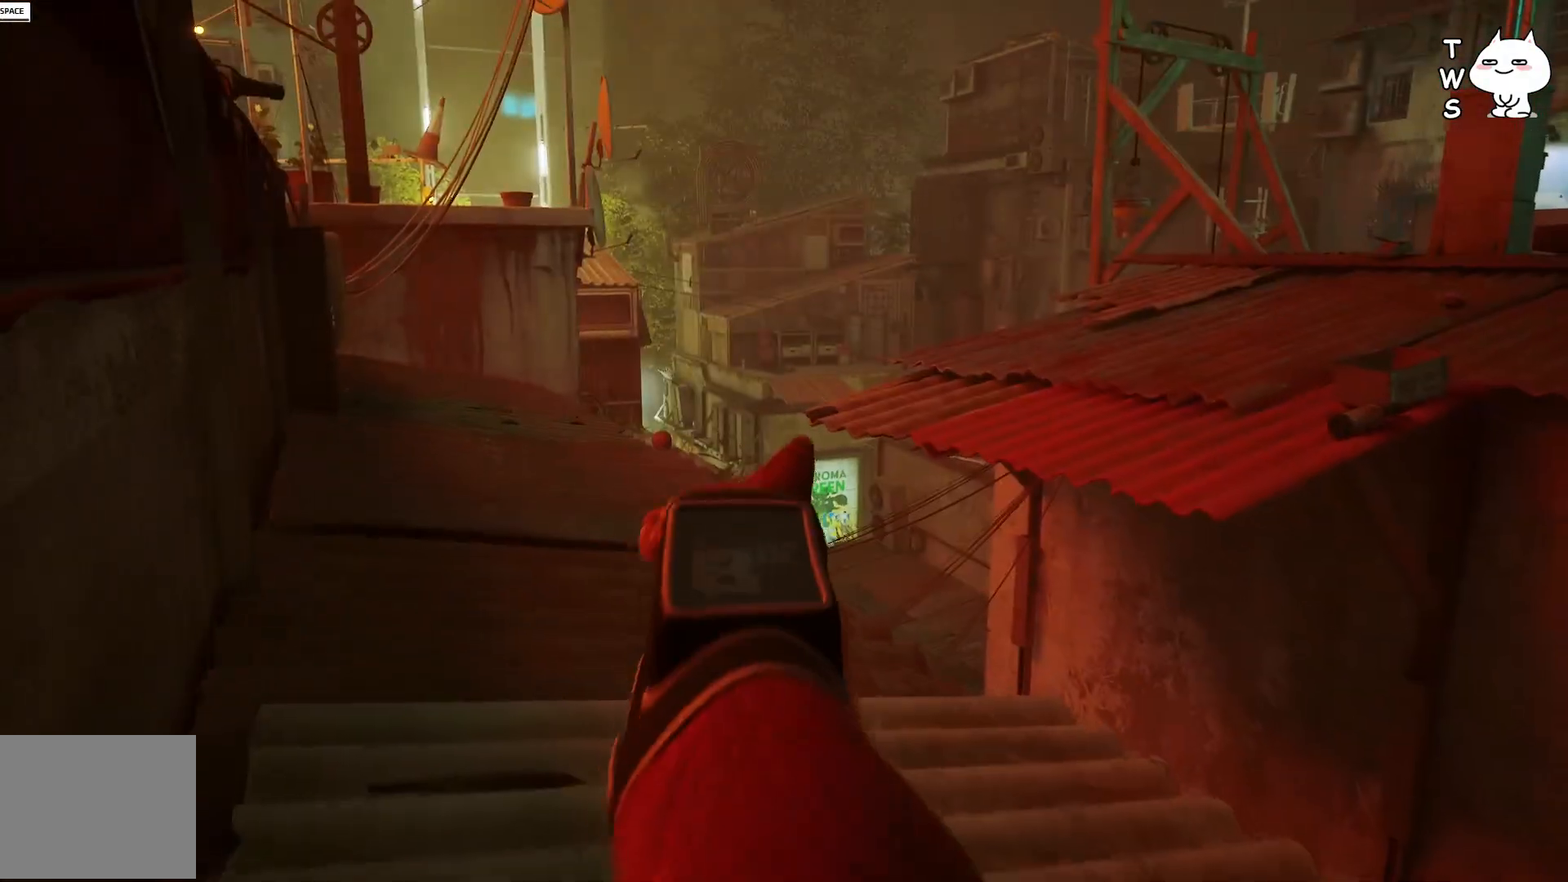
{"keys": ["a", "w"], "events": [[50, "a", "down"], [283, "w", "up"], [500, "w", "down"]]}